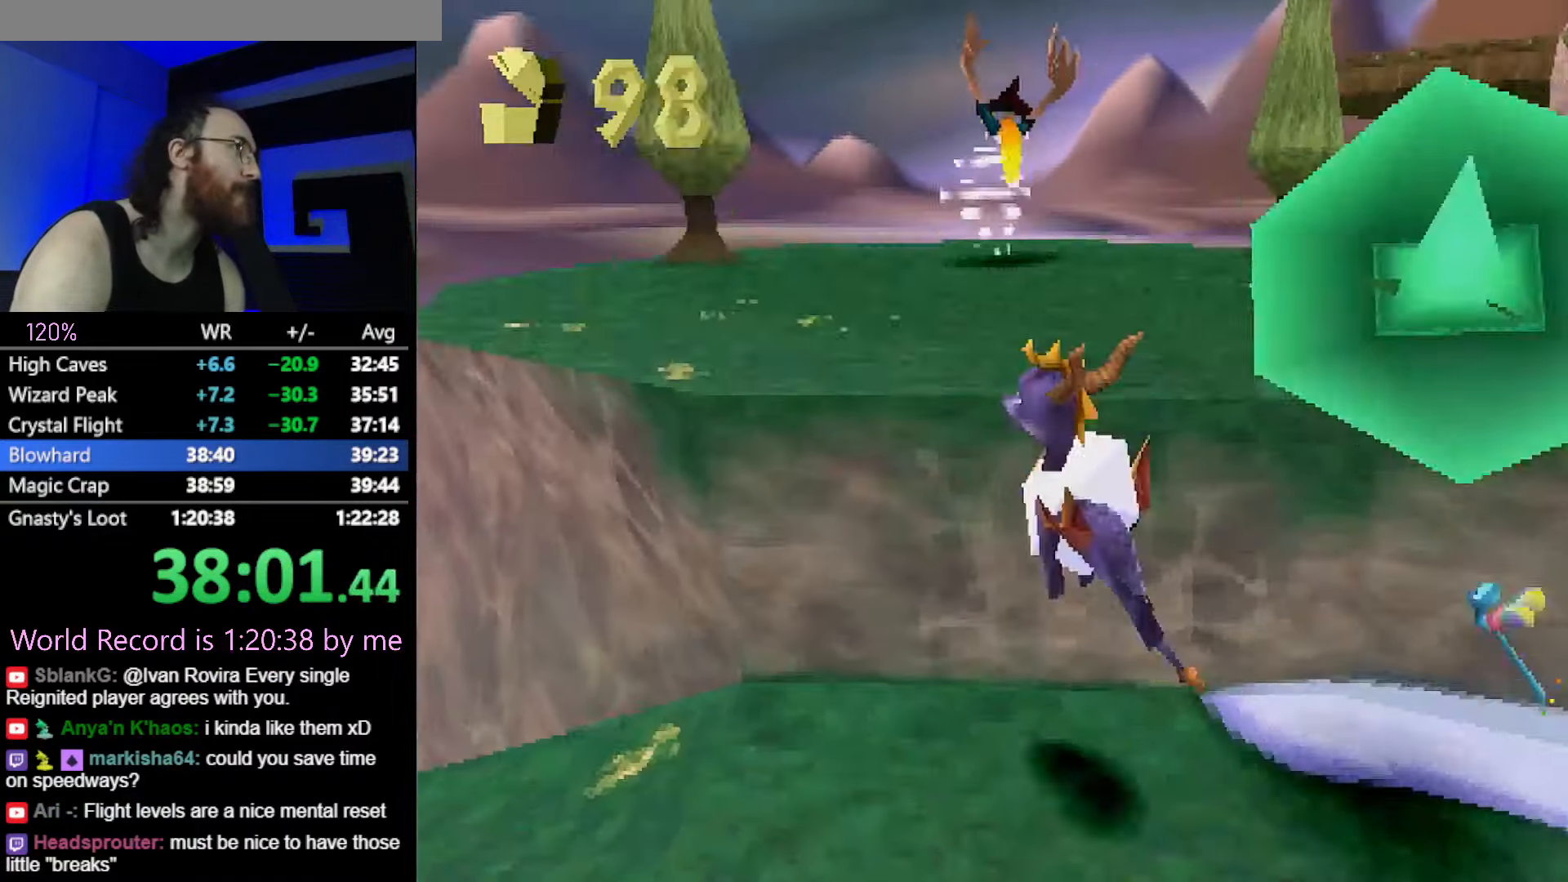
Gameplay with a controller (PlayStation layout); each line is a JSON object with the inputs held at the frame after it. "button_events" lists button changes between this image and that frame as [ms after this image, input, new state], when the widget could be followed in between (sticks are given only as held states). Not read: L2 L3 R3.
{"buttons": ["SQUARE"], "left_stick": "center", "button_events": [[66, "CIRCLE", "down"], [133, "CIRCLE", "up"], [133, "SQUARE", "down"]]}
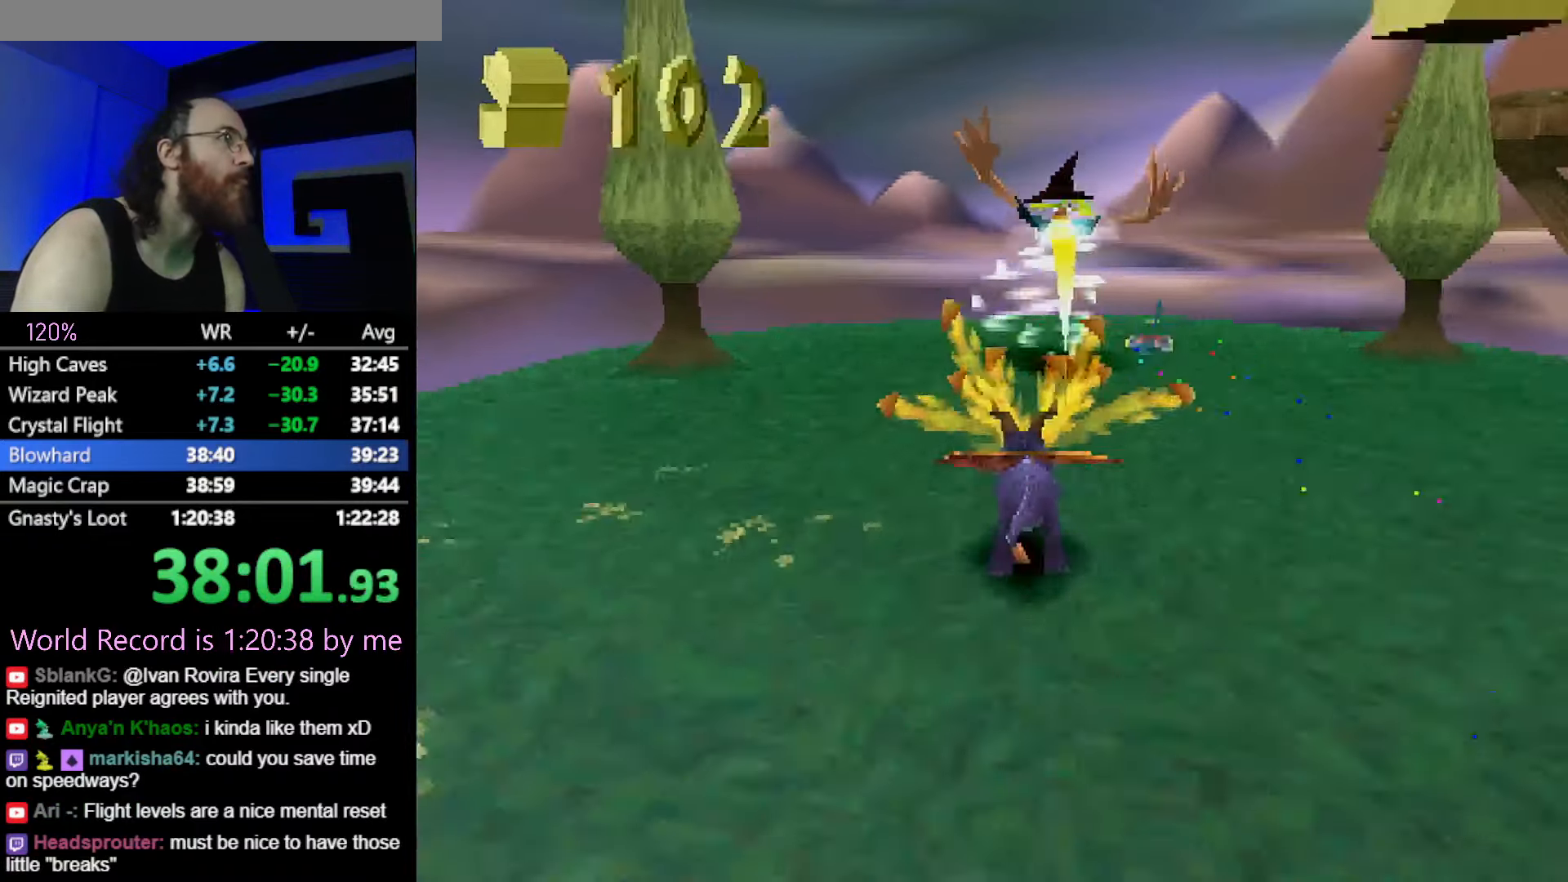
{"buttons": [], "left_stick": "center", "button_events": [[67, "R2", "down"], [217, "R2", "up"], [217, "SQUARE", "up"]]}
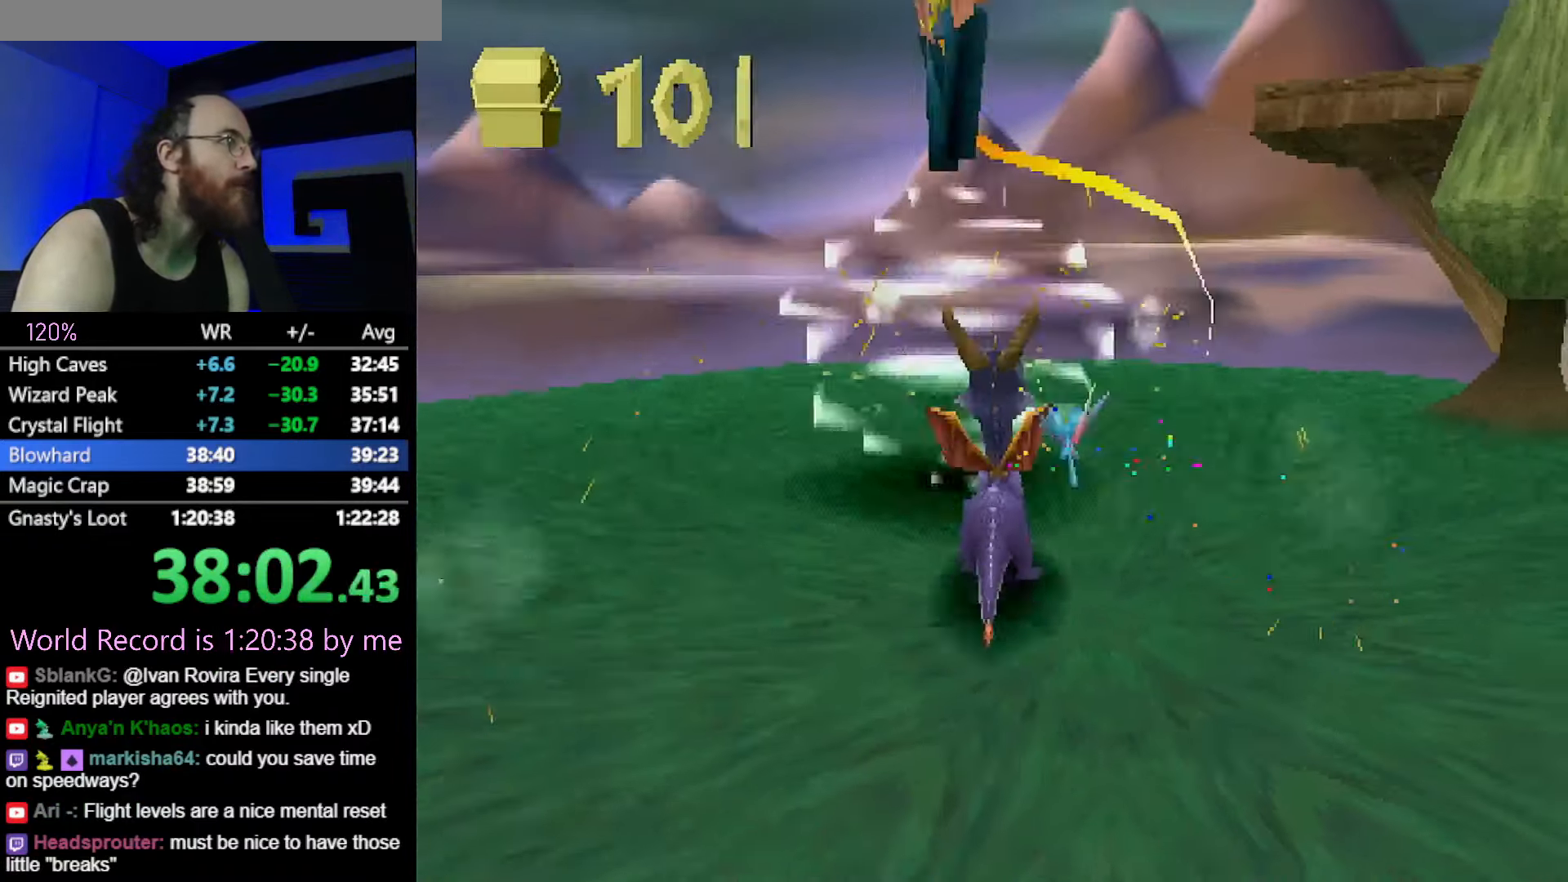
{"buttons": [], "left_stick": "down-right", "button_events": []}
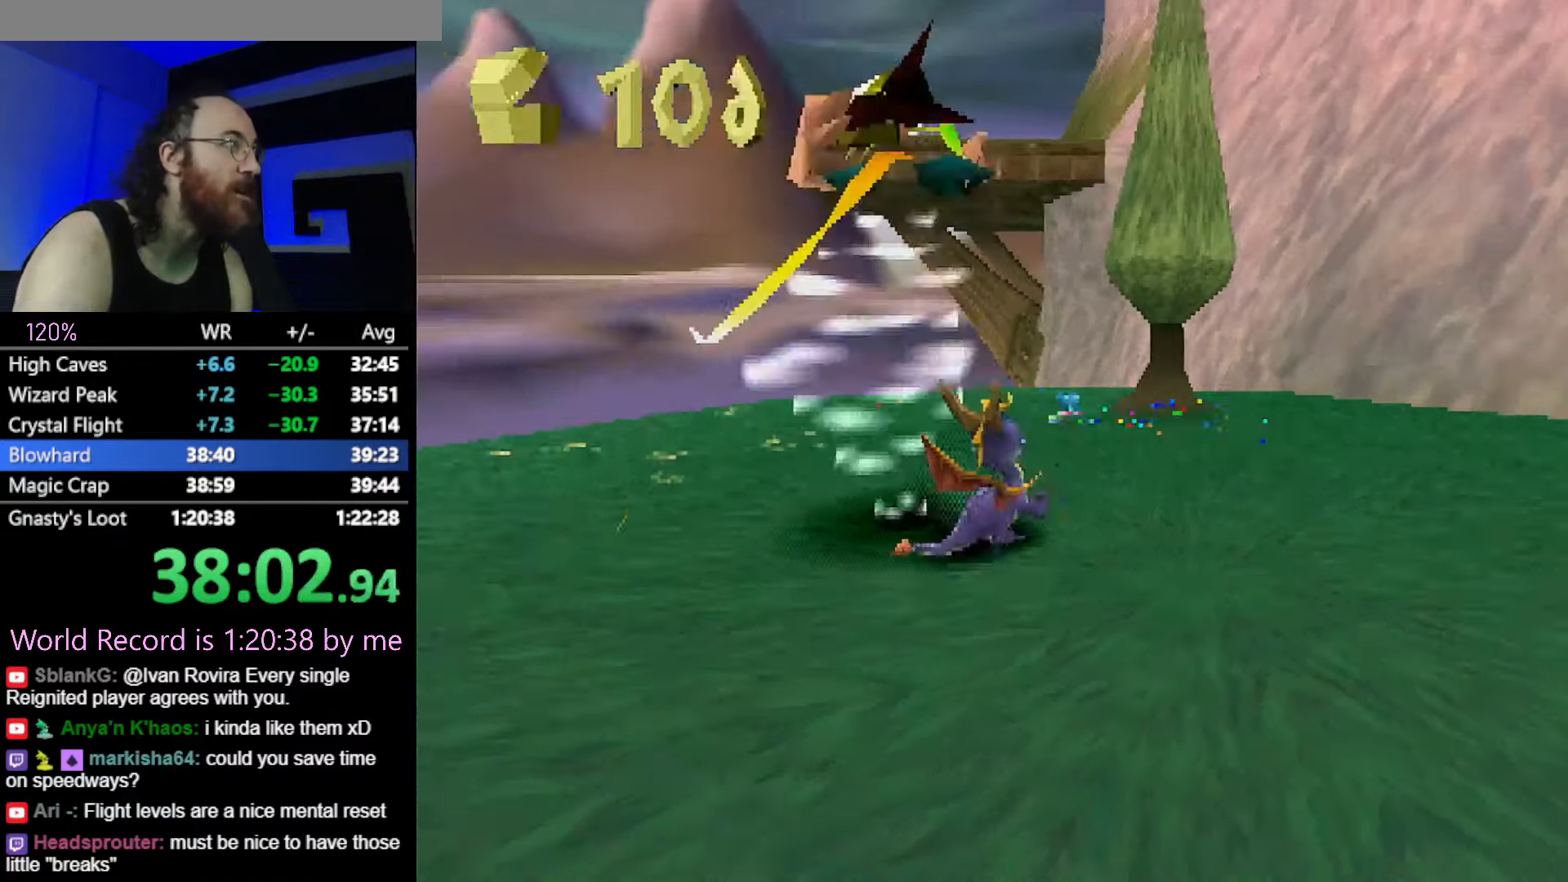
{"buttons": ["SQUARE"], "left_stick": "center", "button_events": [[167, "SQUARE", "down"], [267, "CROSS", "down"], [367, "CROSS", "up"]]}
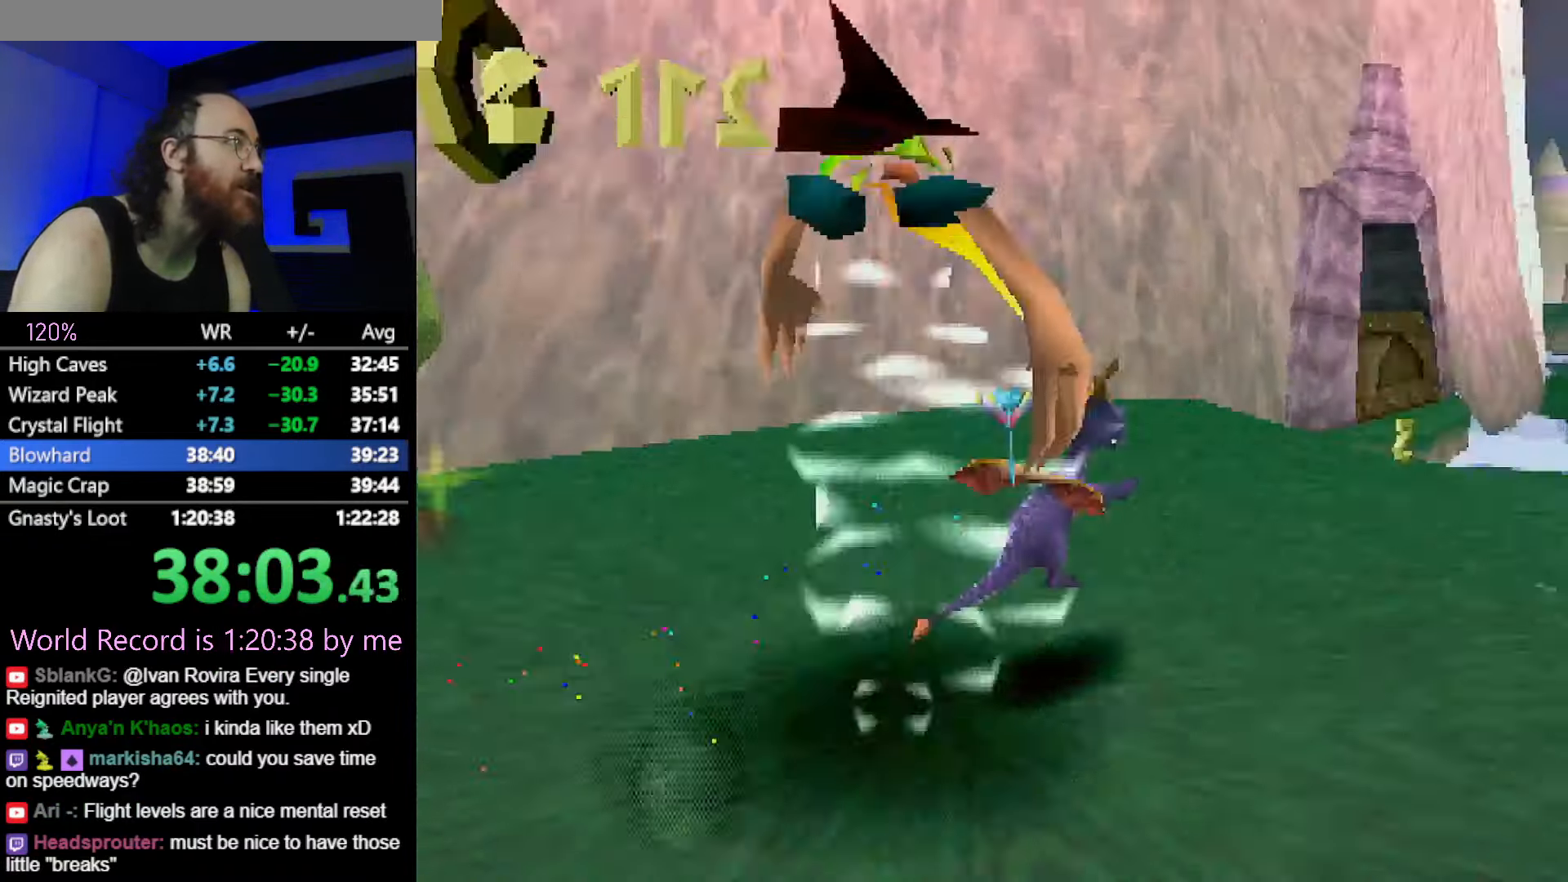
{"buttons": ["SQUARE"], "left_stick": "center", "button_events": [[300, "CROSS", "down"], [434, "CROSS", "up"]]}
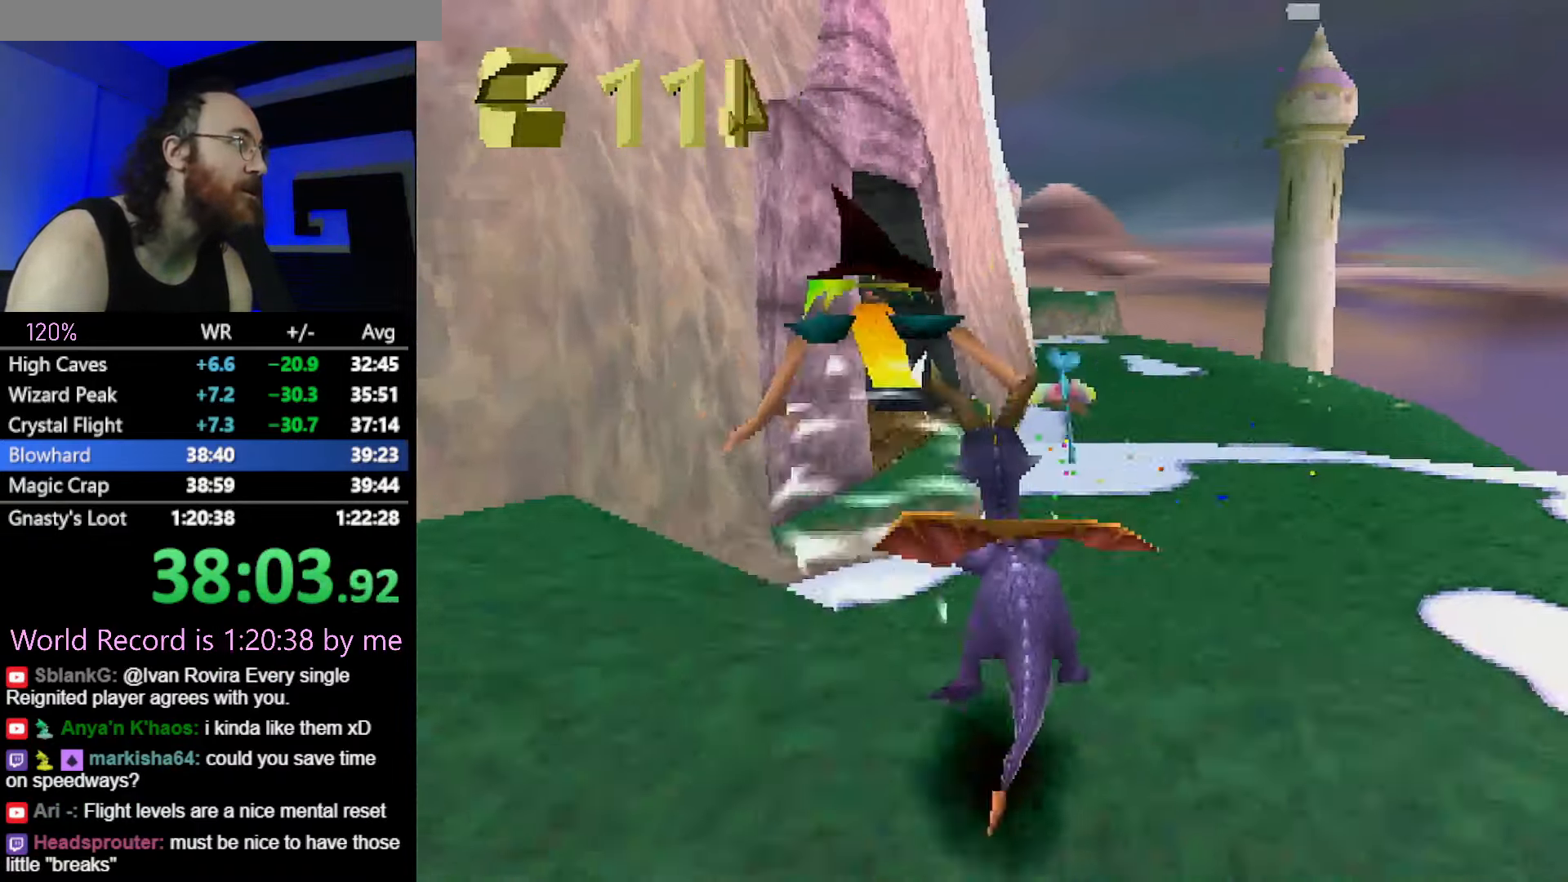
{"buttons": ["SQUARE"], "left_stick": "up-left", "button_events": []}
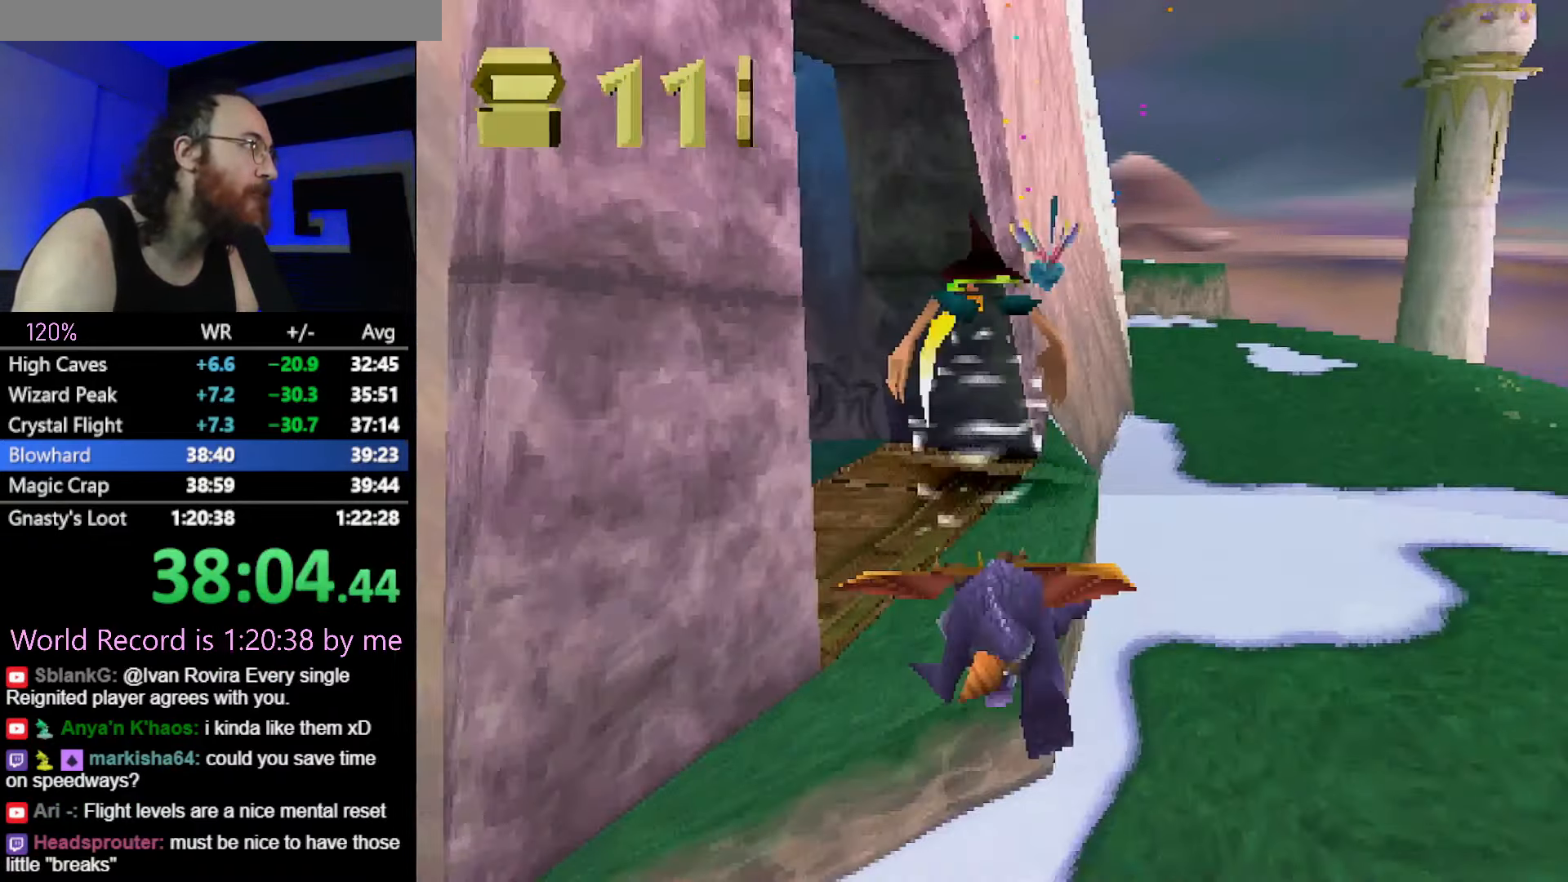
{"buttons": [], "left_stick": "up-right", "button_events": [[183, "SQUARE", "up"], [233, "CROSS", "down"], [367, "SQUARE", "down"], [384, "CROSS", "up"], [417, "SQUARE", "up"]]}
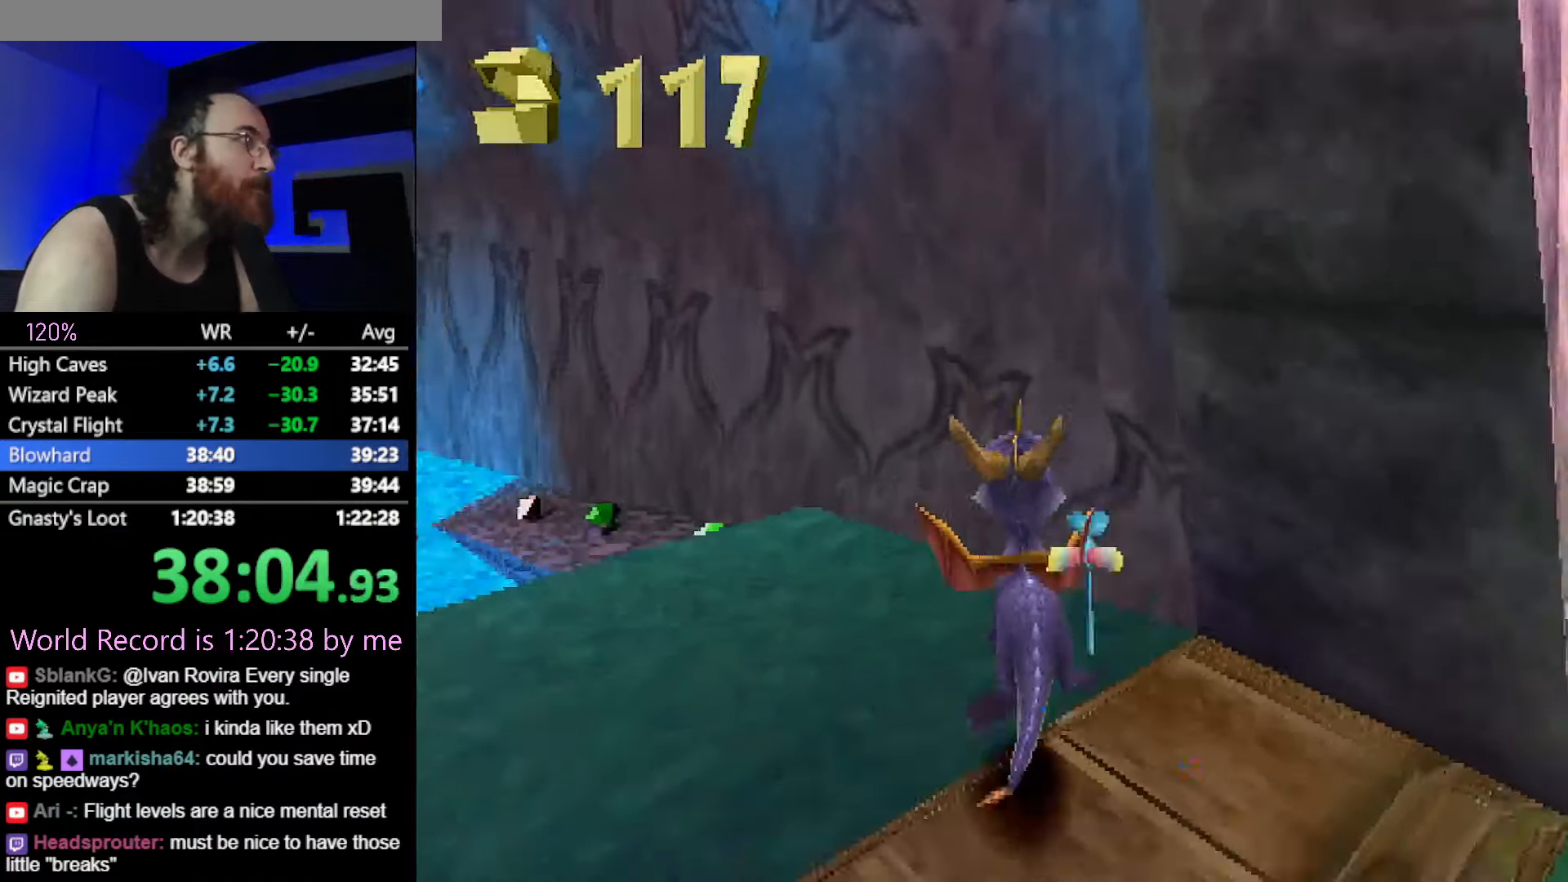
{"buttons": ["SQUARE"], "left_stick": "up-left", "button_events": [[201, "R2", "down"], [417, "SQUARE", "down"], [434, "R2", "up"]]}
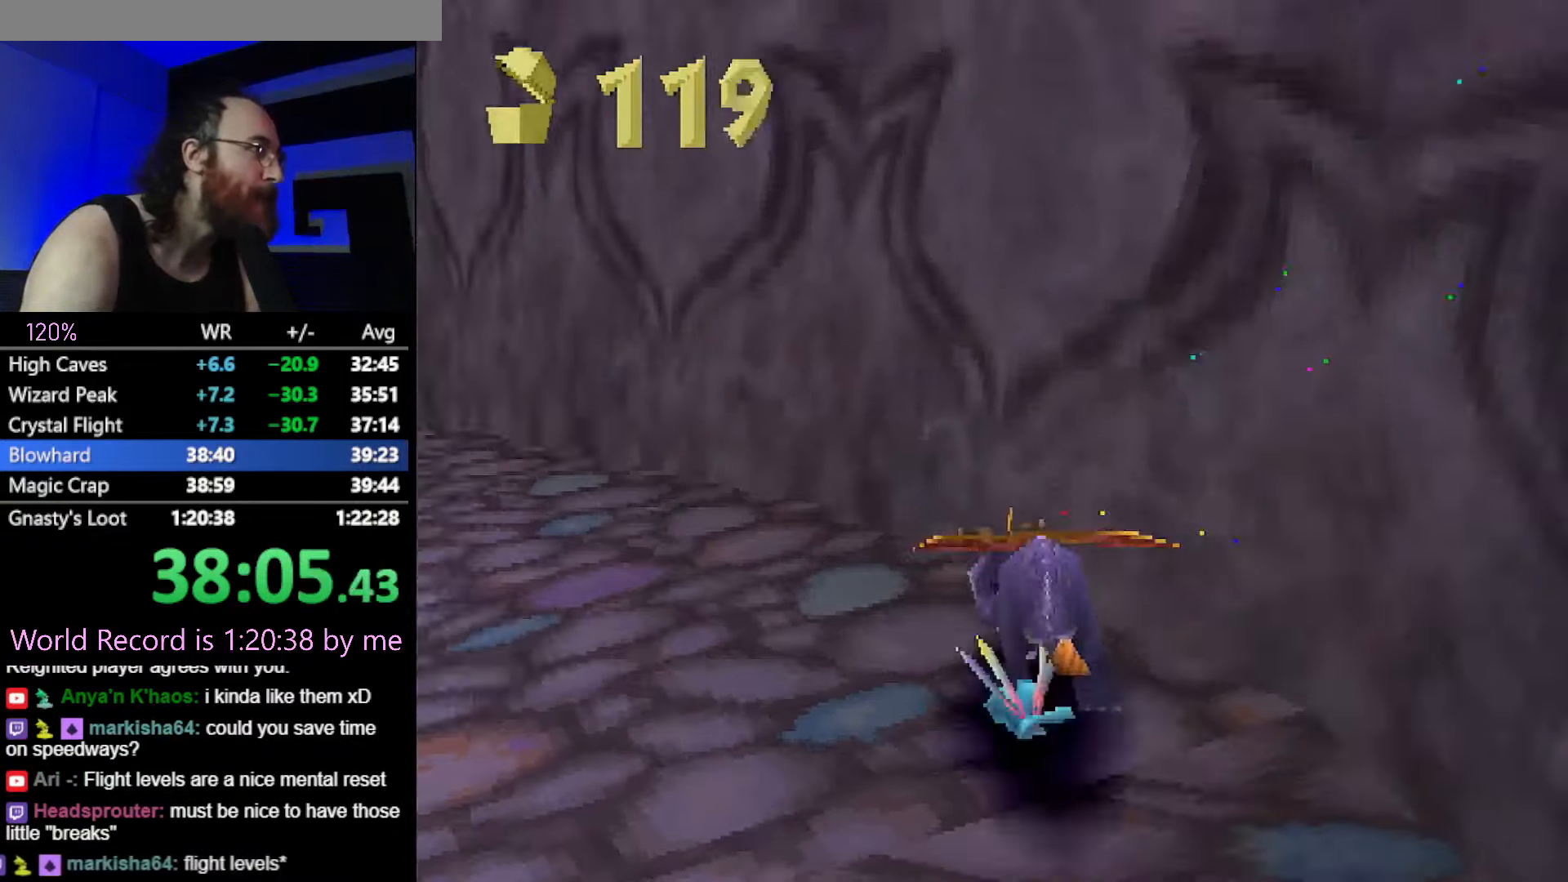
{"buttons": ["SQUARE", "R2"], "left_stick": "up-left", "button_events": [[467, "R2", "down"]]}
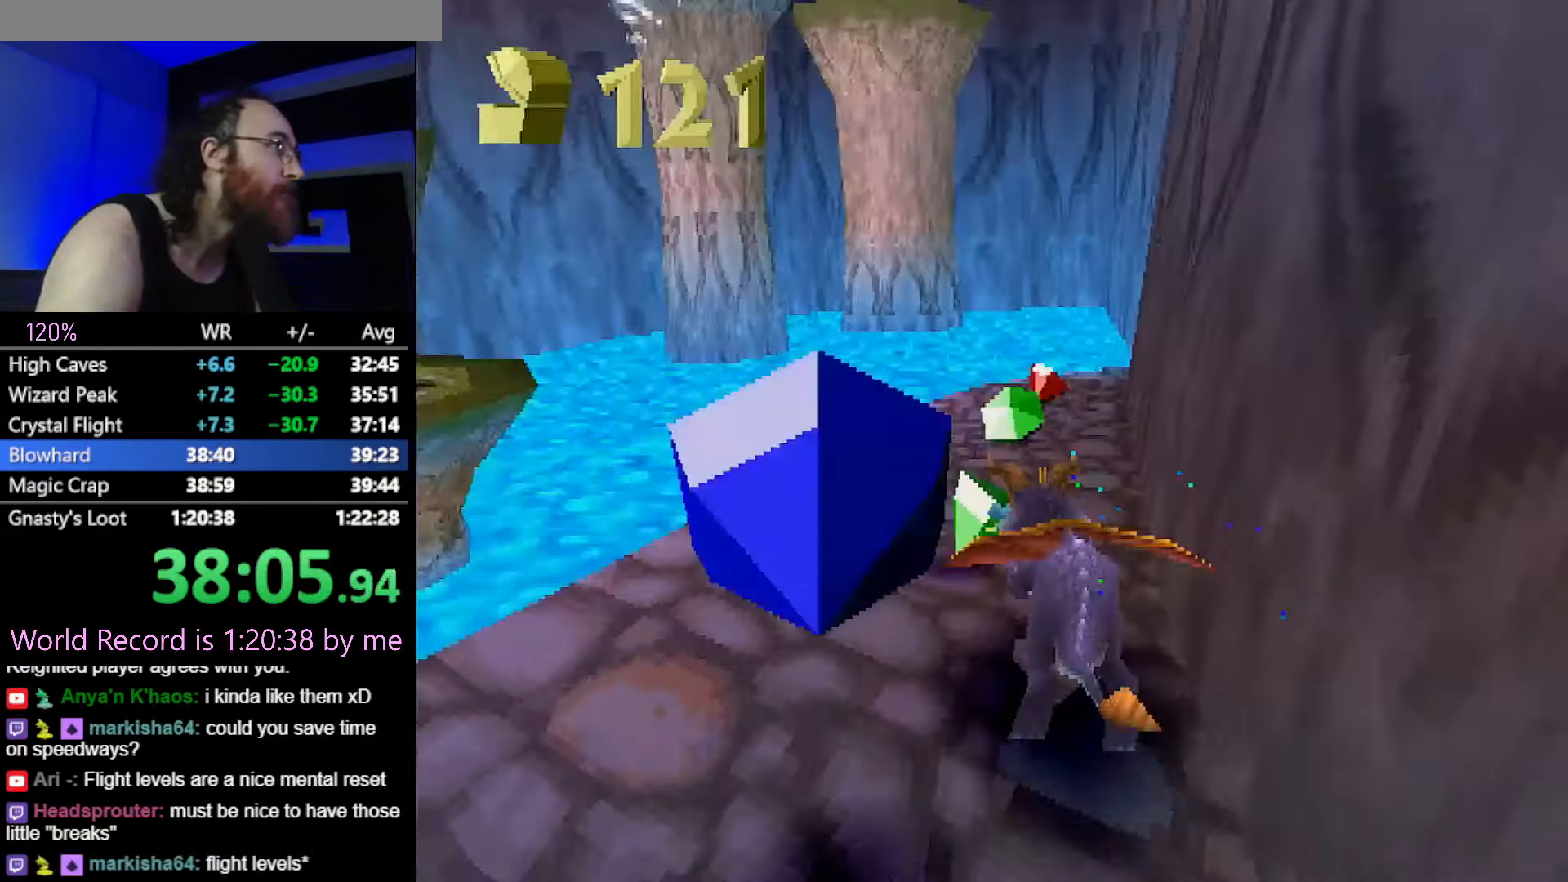
{"buttons": ["CROSS"], "left_stick": "down-left", "button_events": [[384, "SQUARE", "up"], [451, "R2", "up"], [468, "CROSS", "down"]]}
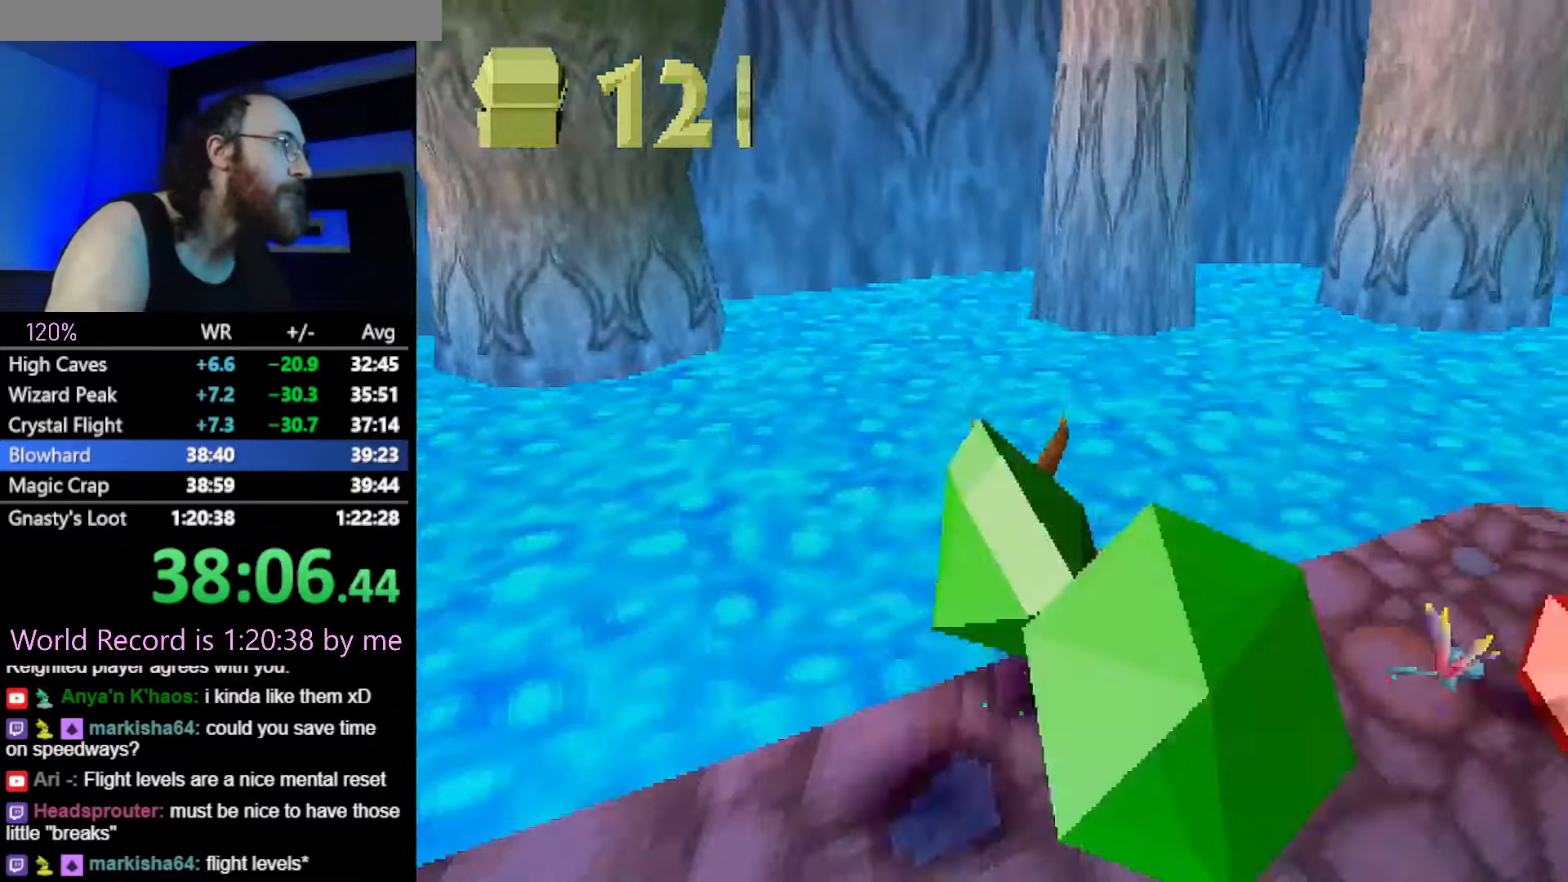
{"buttons": [], "left_stick": "down", "button_events": [[100, "CIRCLE", "down"], [100, "CROSS", "up"], [167, "CIRCLE", "up"]]}
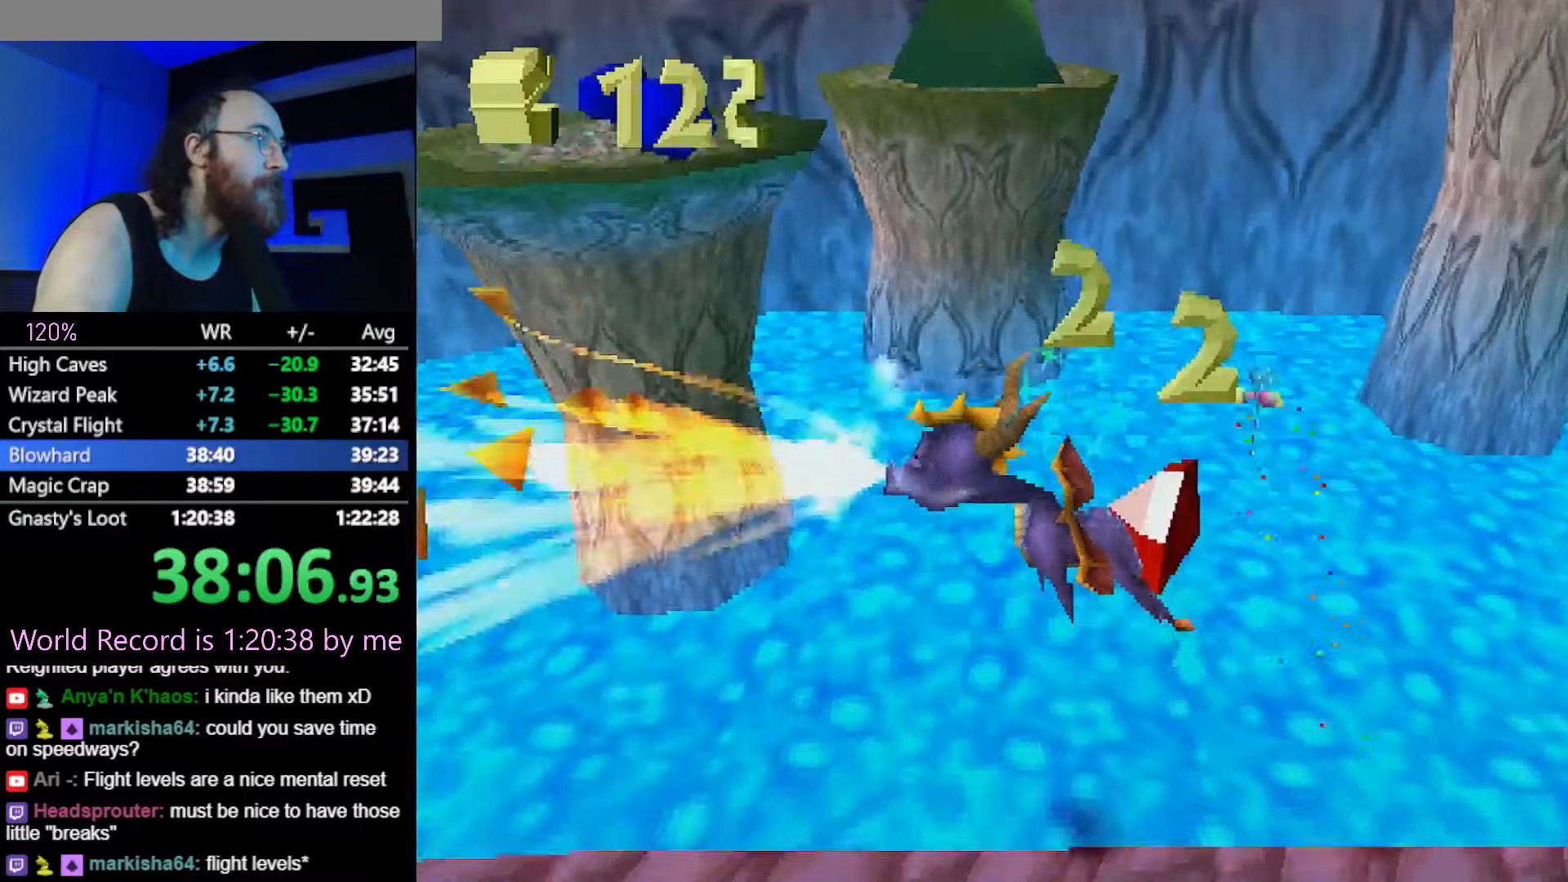
{"buttons": ["CROSS"], "left_stick": "up", "button_events": [[417, "CROSS", "down"]]}
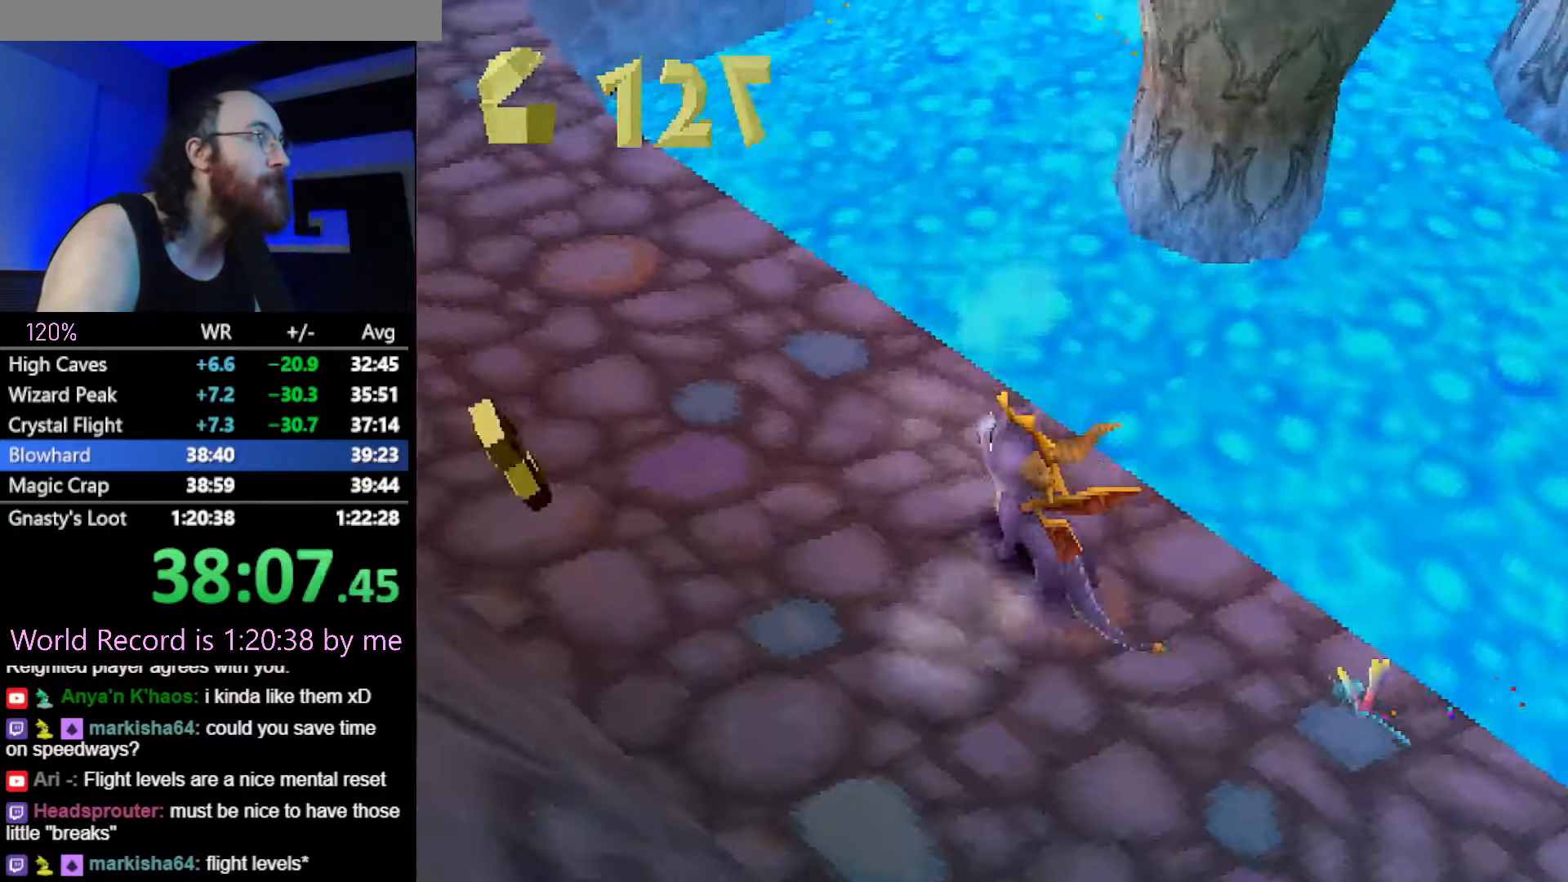
{"buttons": [], "left_stick": "up", "button_events": [[300, "CIRCLE", "down"], [317, "CROSS", "up"], [451, "CIRCLE", "up"]]}
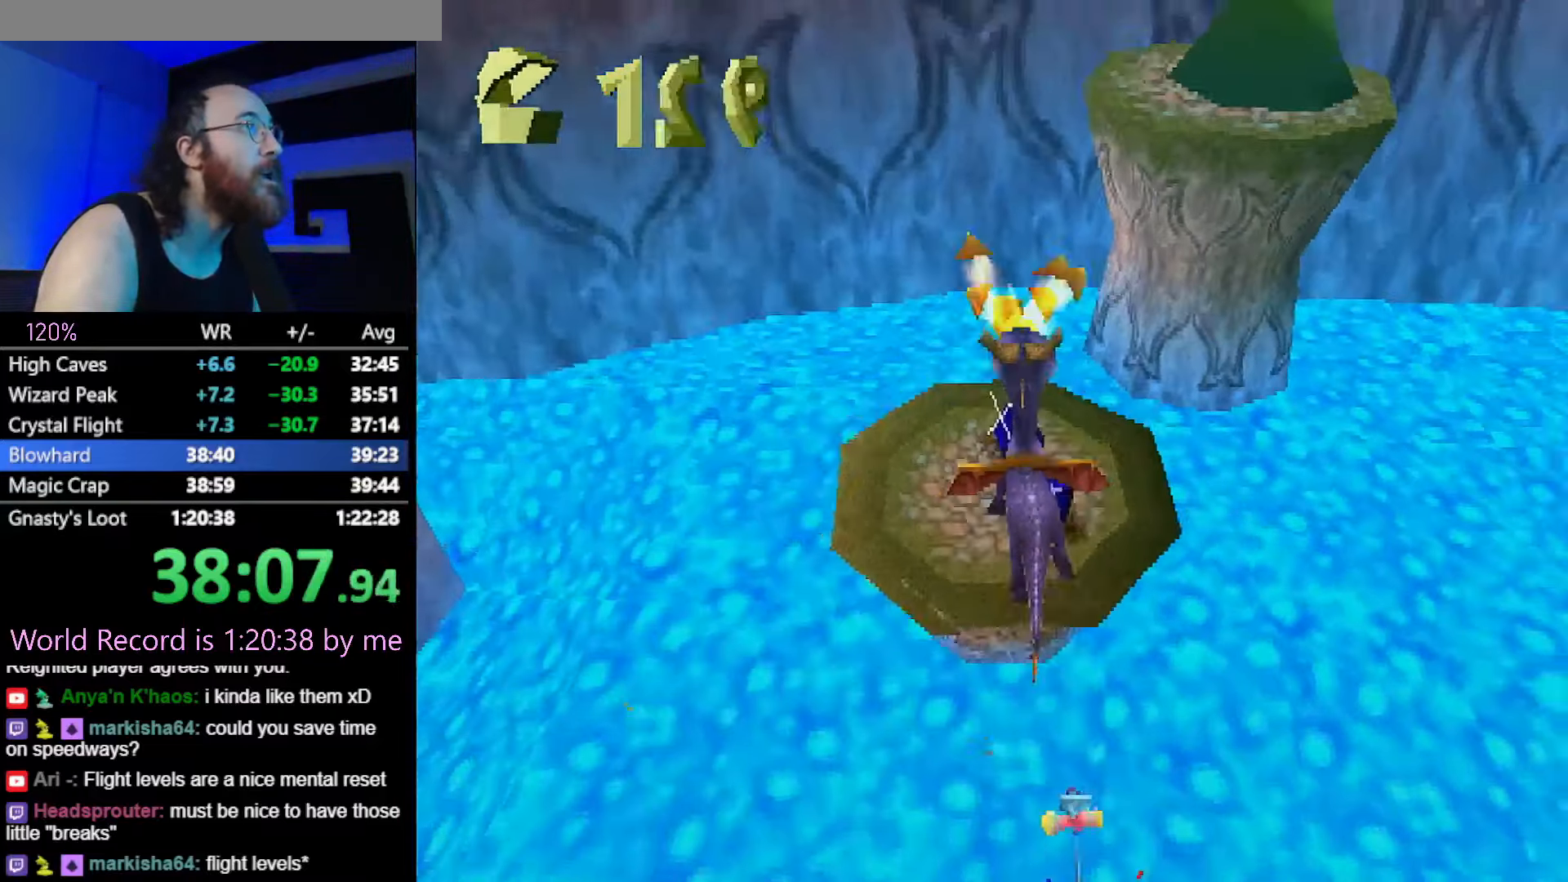
{"buttons": [], "left_stick": "center", "button_events": []}
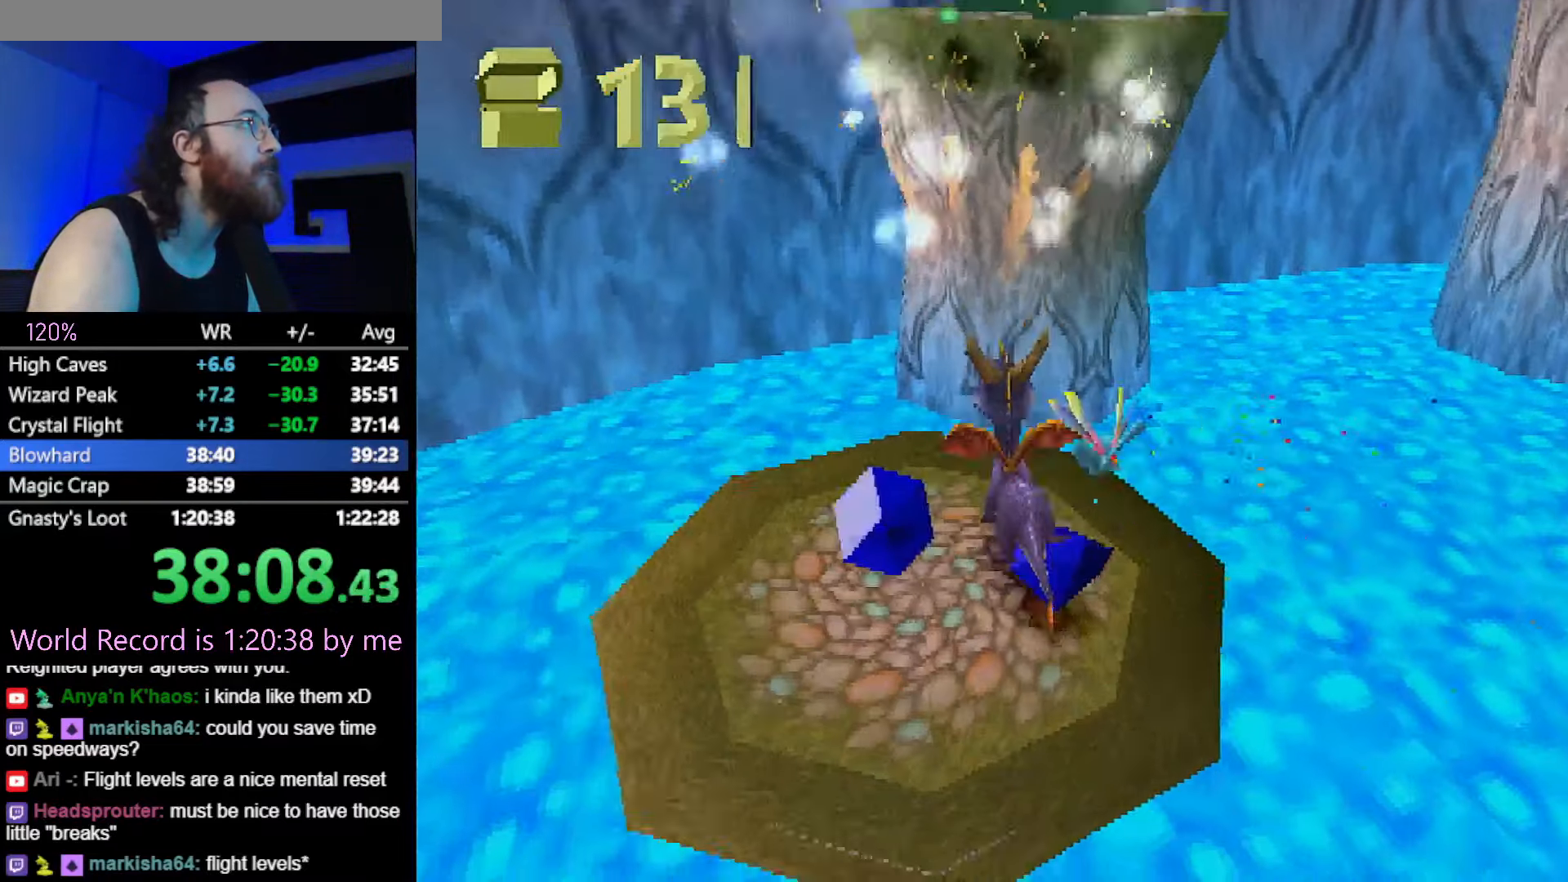
{"buttons": ["CROSS", "CIRCLE"], "left_stick": "up", "button_events": [[234, "CROSS", "down"], [484, "CIRCLE", "down"]]}
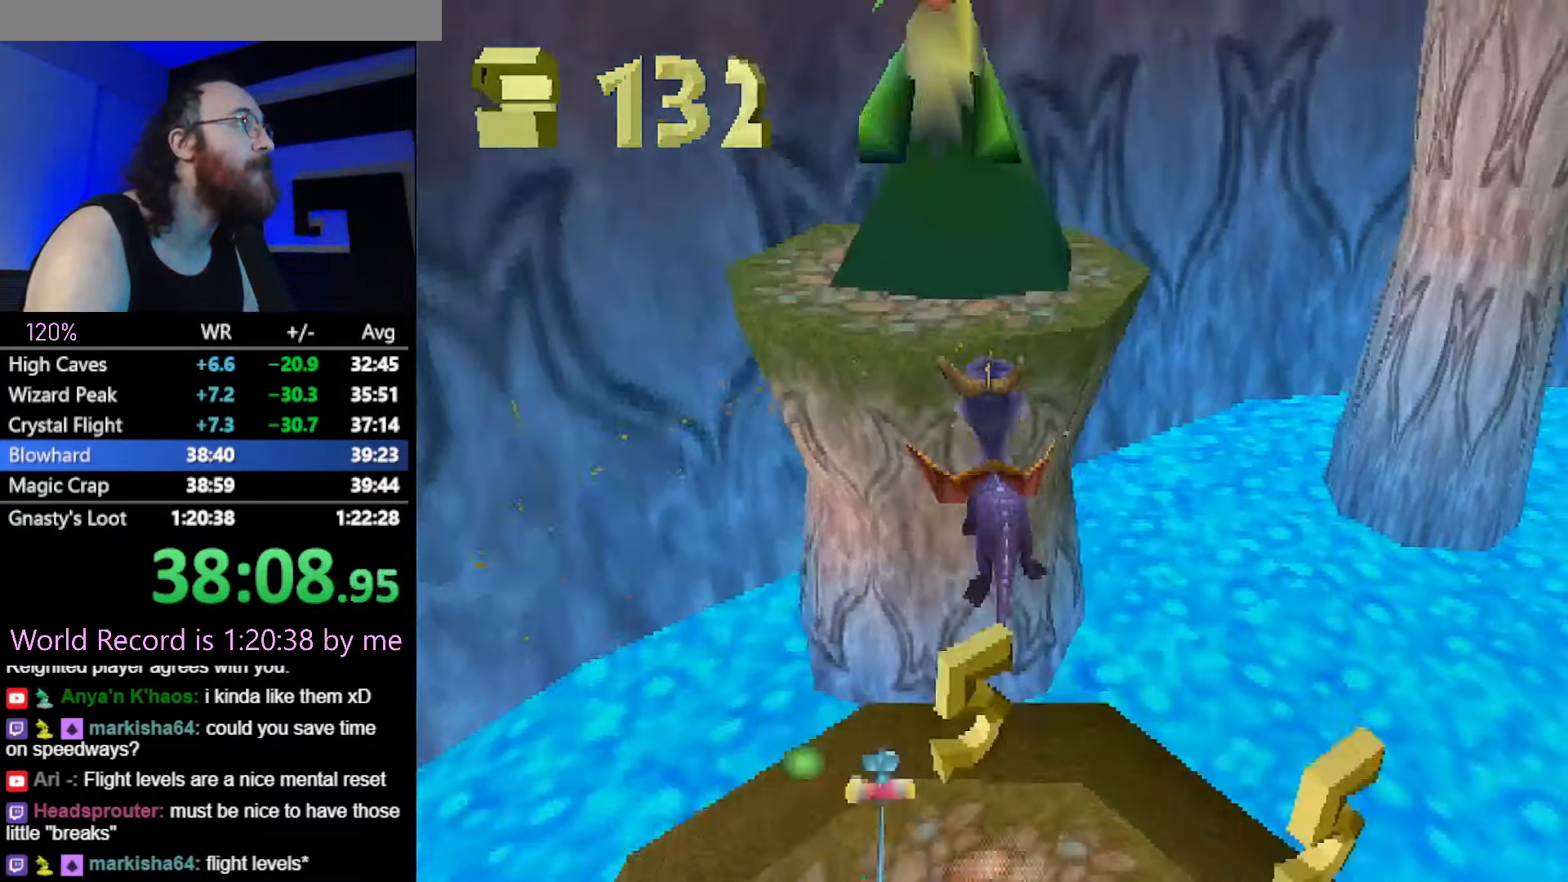
{"buttons": ["CROSS"], "left_stick": "up-right", "button_events": [[50, "CIRCLE", "up"], [50, "CROSS", "up"], [66, "SQUARE", "down"], [233, "SQUARE", "up"], [283, "CROSS", "down"]]}
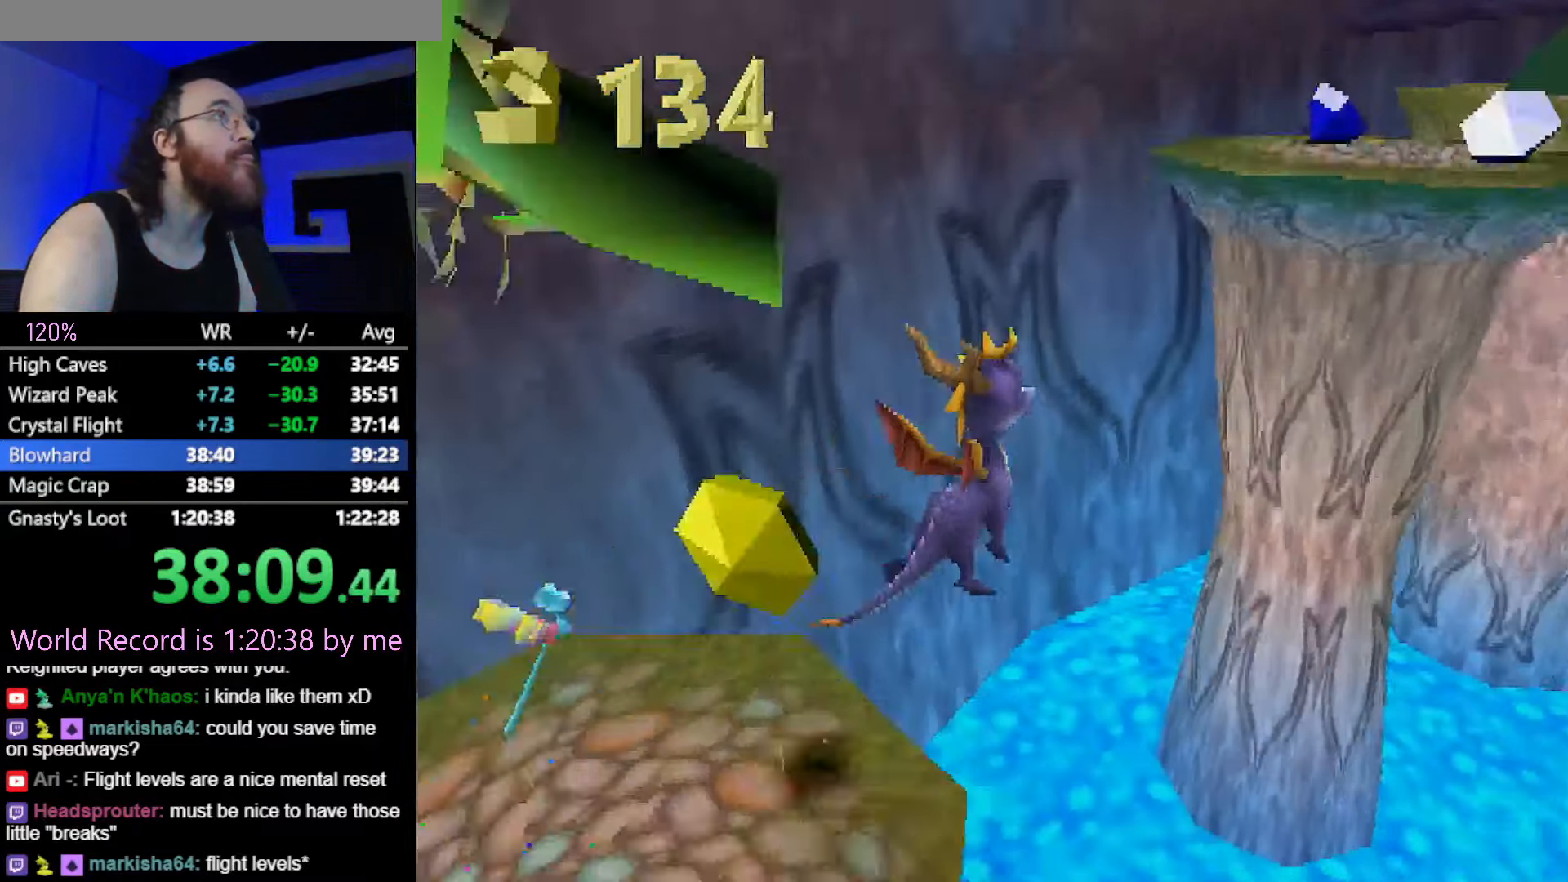
{"buttons": ["CROSS"], "left_stick": "up-right", "button_events": [[17, "CROSS", "up"], [50, "SQUARE", "down"], [200, "SQUARE", "up"], [317, "CROSS", "down"]]}
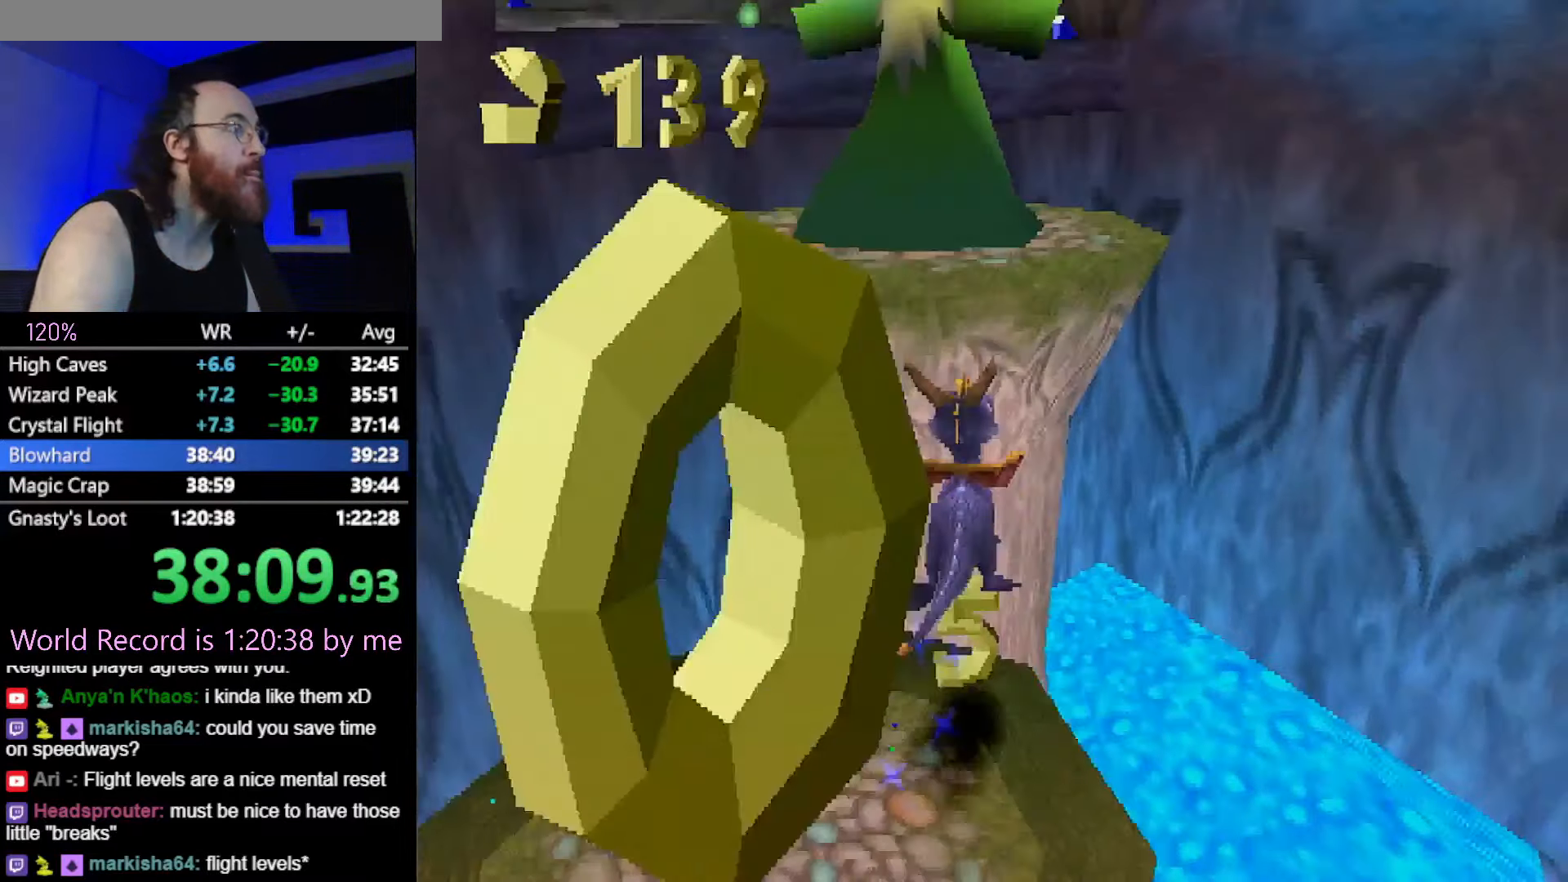
{"buttons": [], "left_stick": "up", "button_events": [[183, "CIRCLE", "down"], [200, "CROSS", "up"], [250, "CIRCLE", "up"], [267, "SQUARE", "down"], [417, "SQUARE", "up"]]}
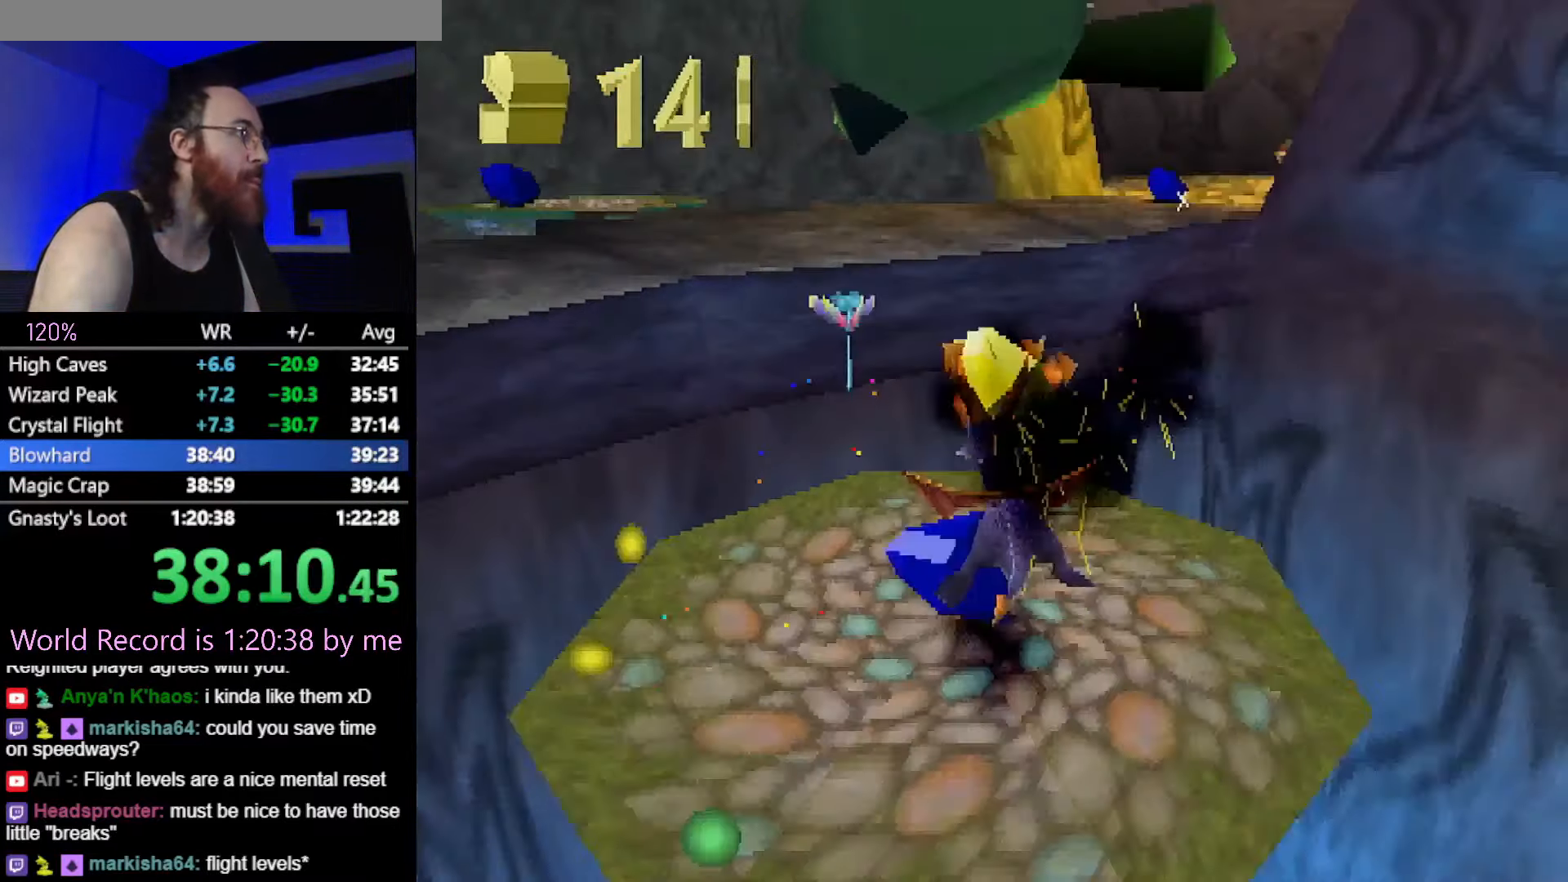
{"buttons": ["SQUARE"], "left_stick": "up", "button_events": [[167, "CROSS", "down"], [484, "CROSS", "up"], [484, "SQUARE", "down"]]}
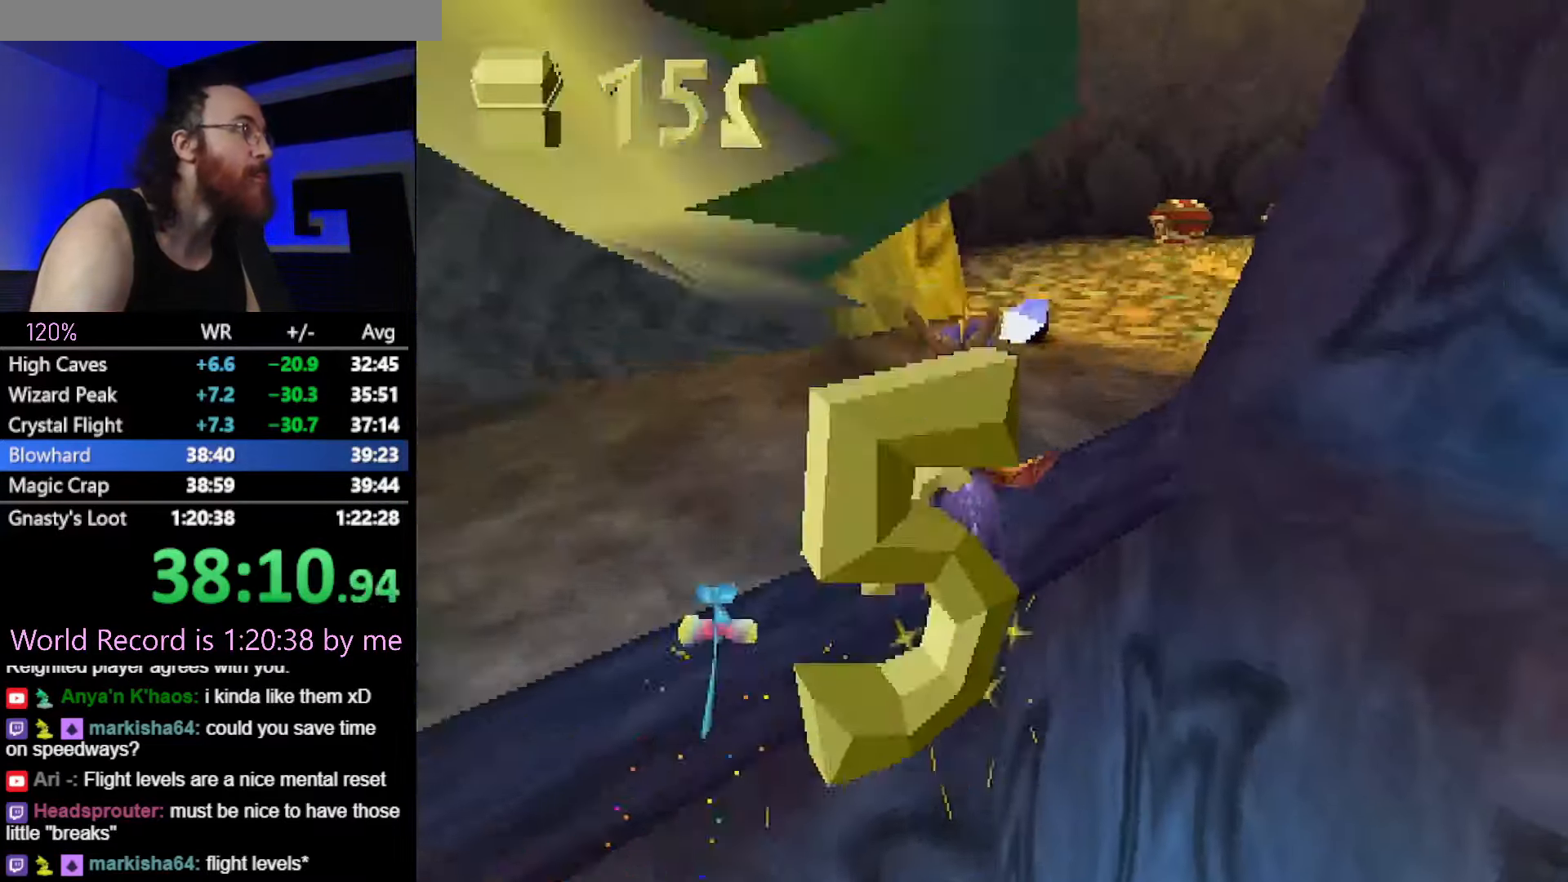
{"buttons": ["SQUARE"], "left_stick": "center", "button_events": []}
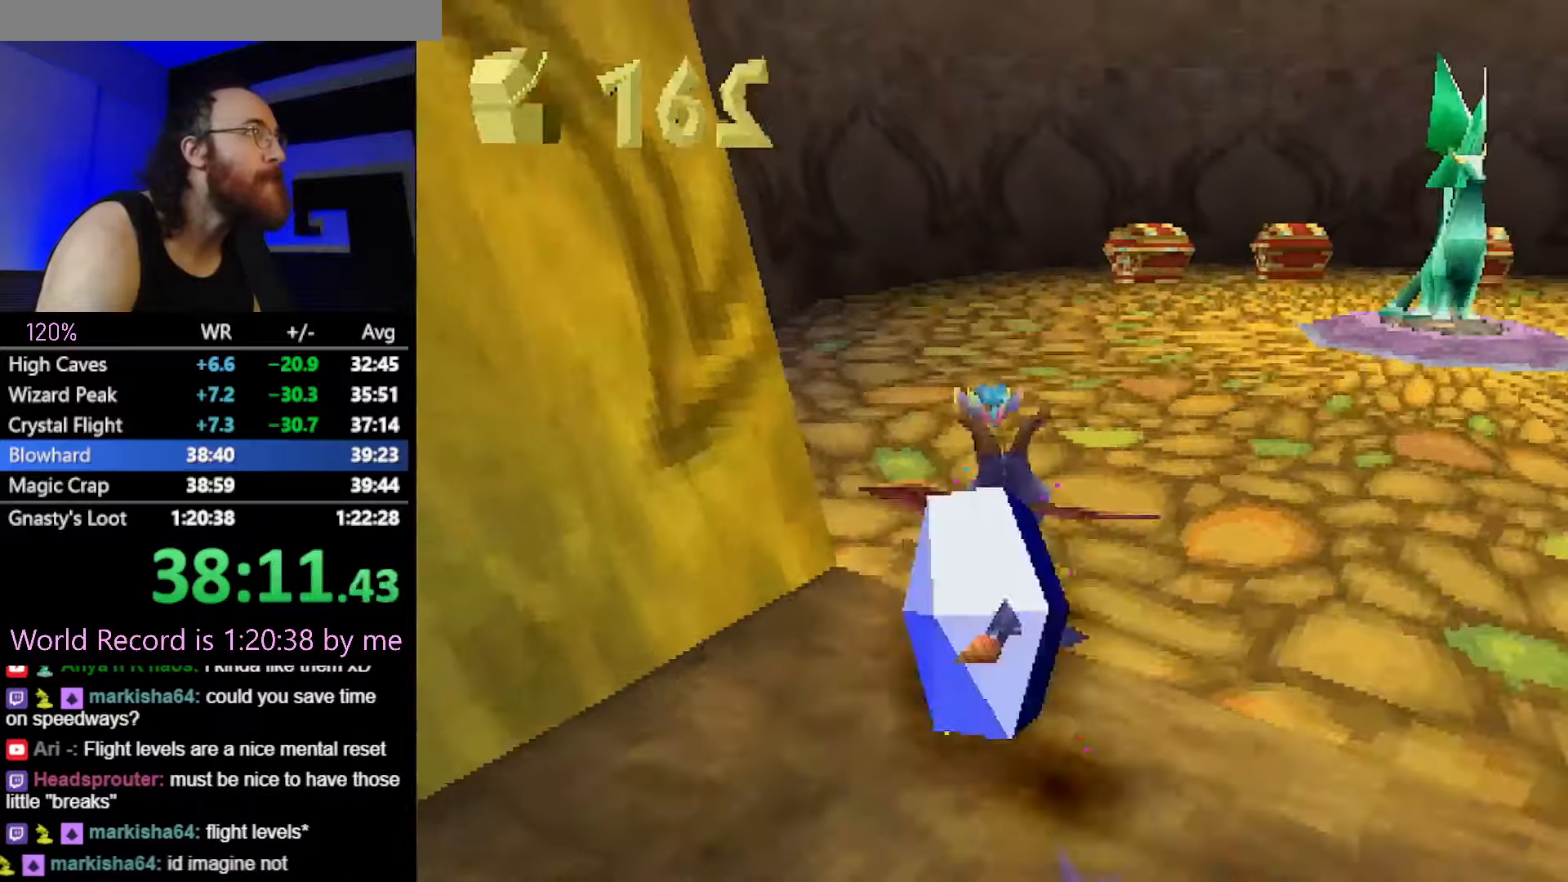
{"buttons": ["SQUARE"], "left_stick": "right", "button_events": []}
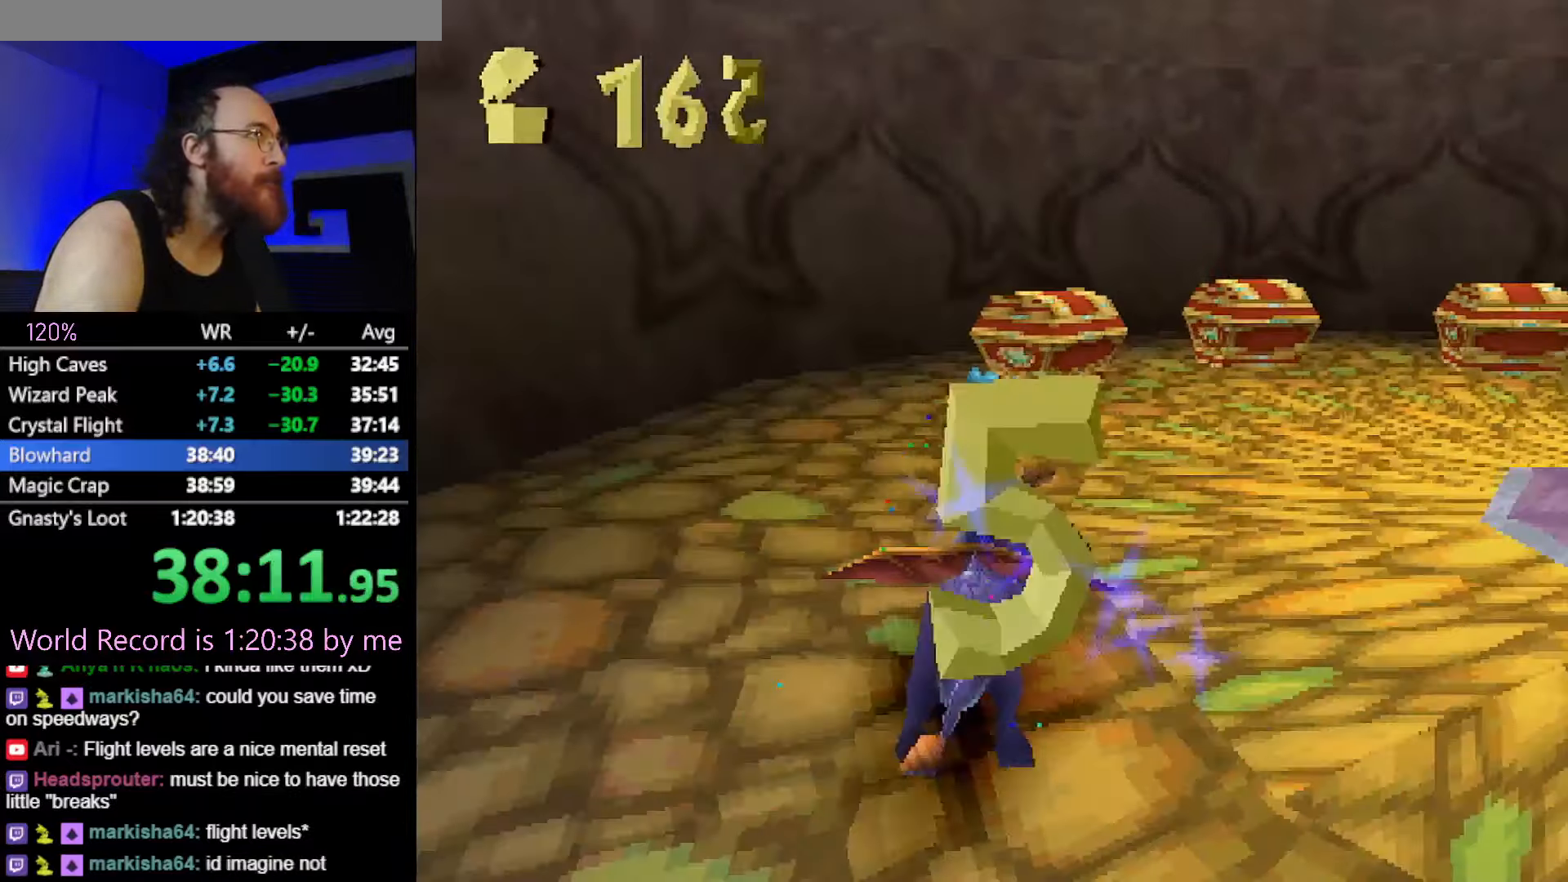
{"buttons": ["SQUARE"], "left_stick": "right", "button_events": []}
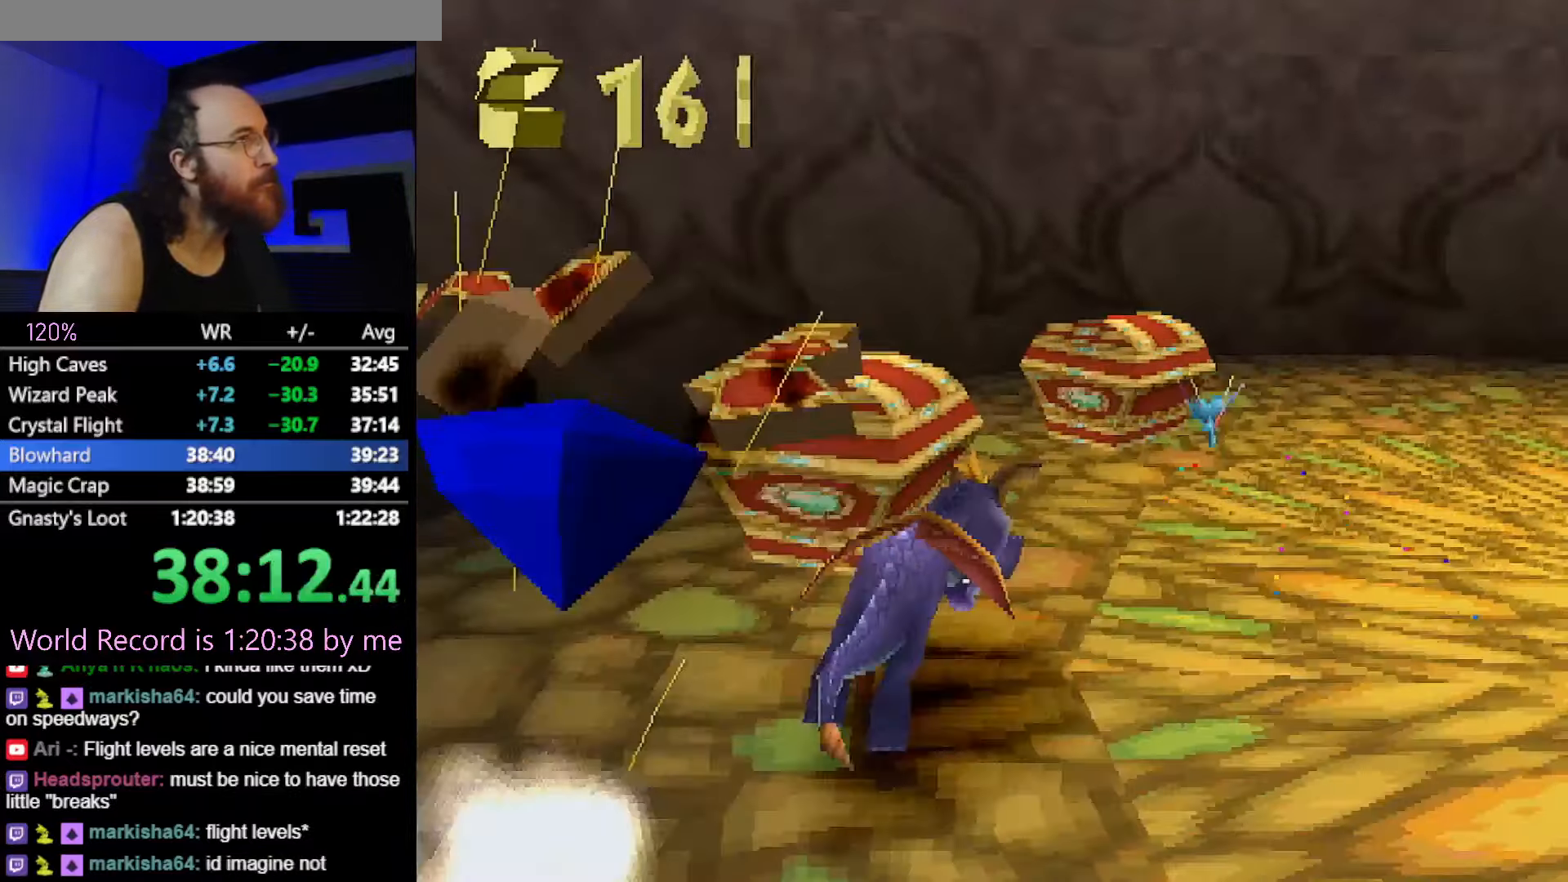
{"buttons": ["SQUARE"], "left_stick": "right", "button_events": [[251, "SQUARE", "up"], [351, "CROSS", "down"], [468, "SQUARE", "down"], [501, "CROSS", "up"]]}
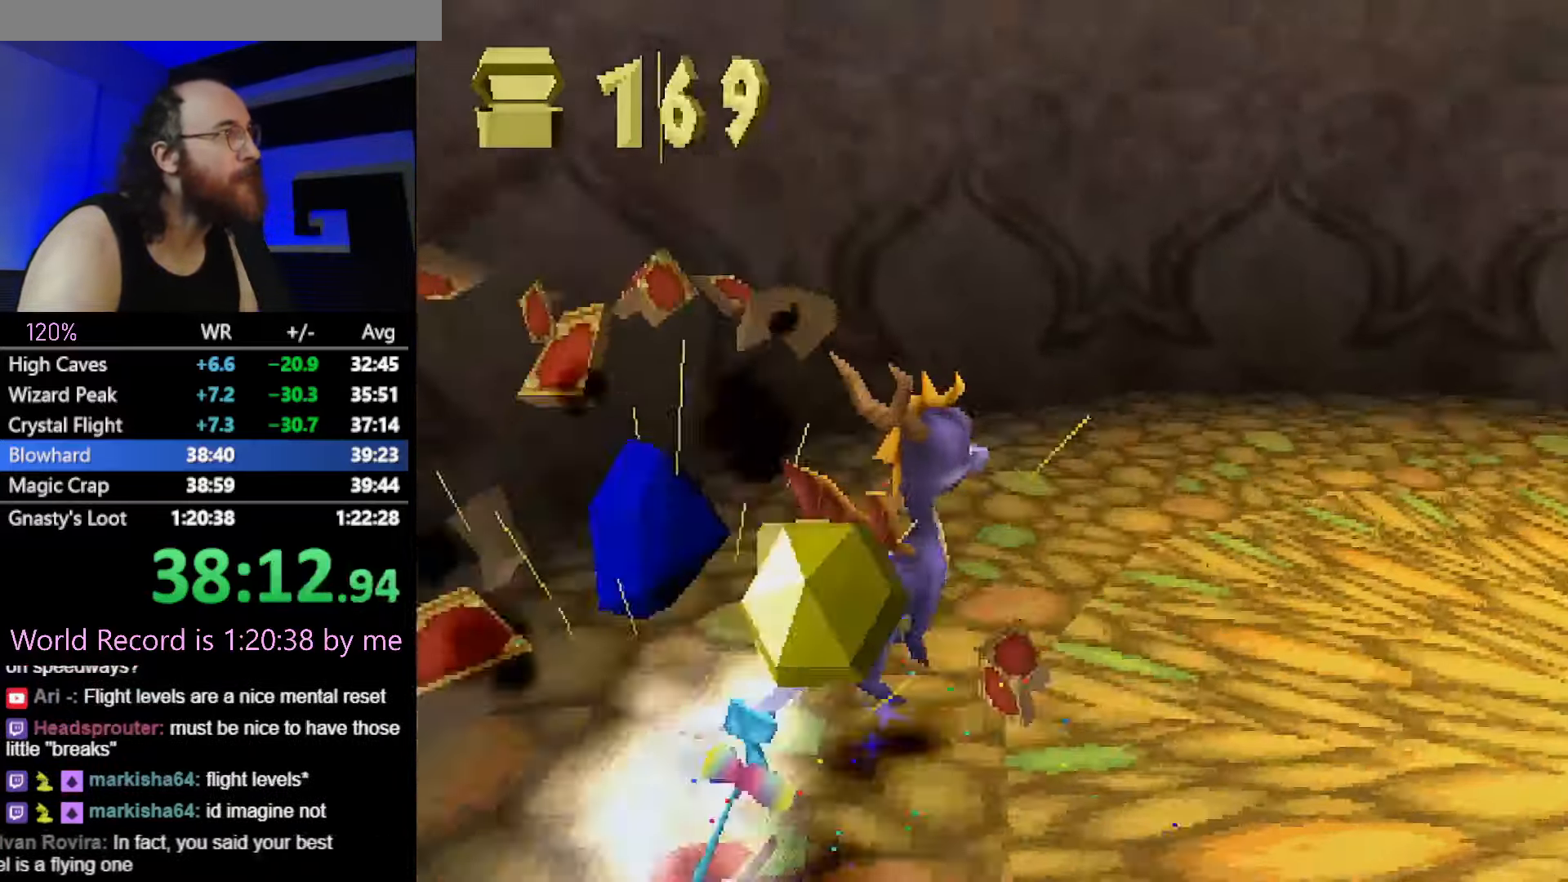
{"buttons": [], "left_stick": "up-right", "button_events": [[217, "SQUARE", "up"], [334, "R1", "down"], [500, "R1", "up"]]}
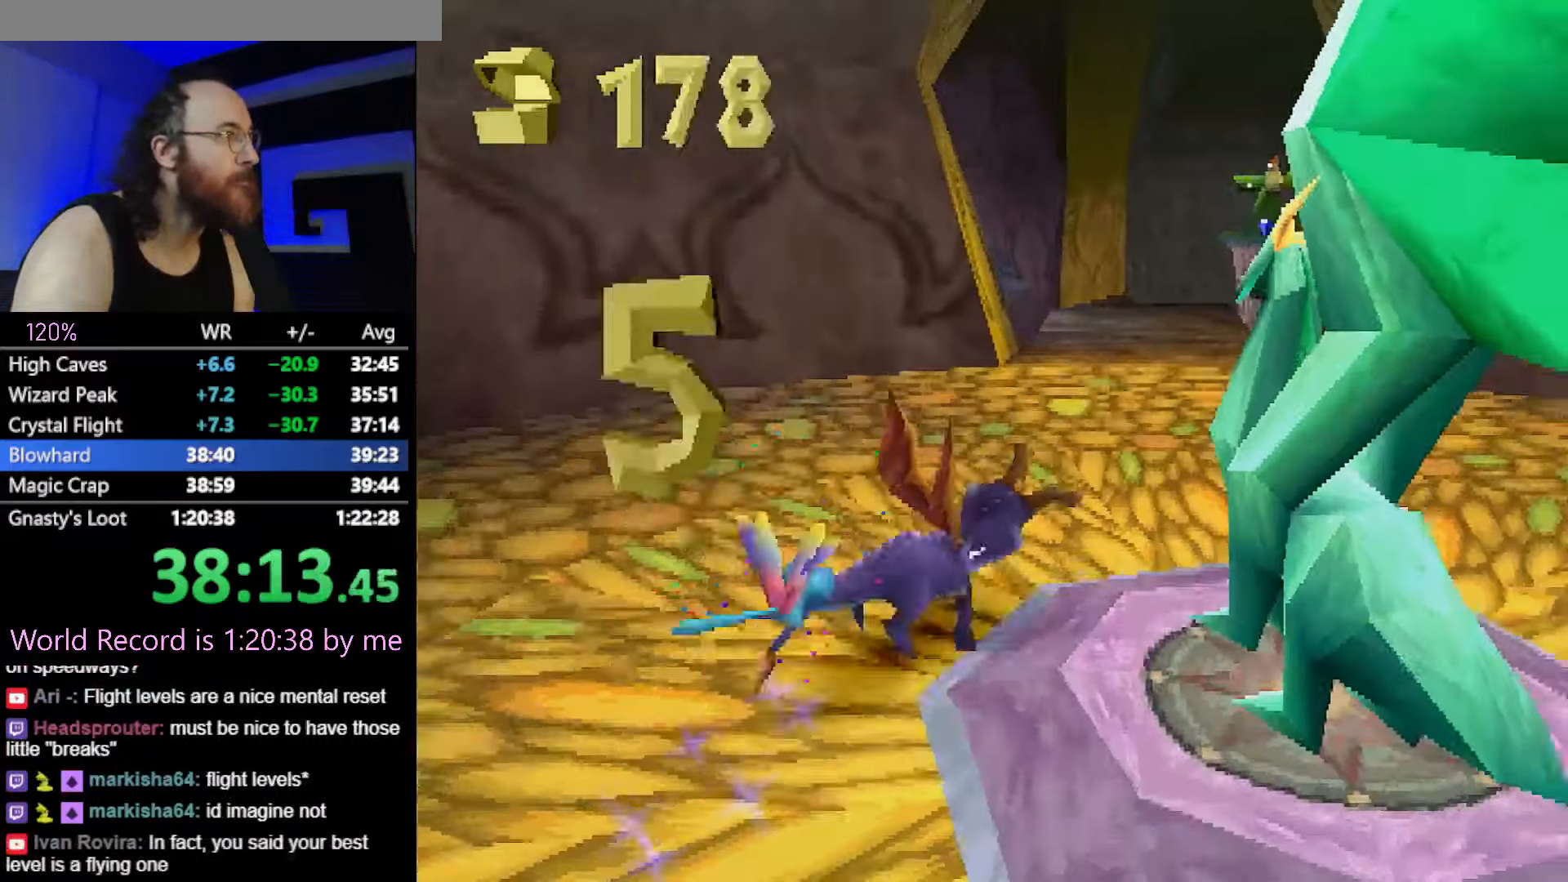
{"buttons": [], "left_stick": "center", "button_events": [[84, "CROSS", "down"], [134, "CROSS", "up"], [301, "CROSS", "down"], [351, "CROSS", "up"]]}
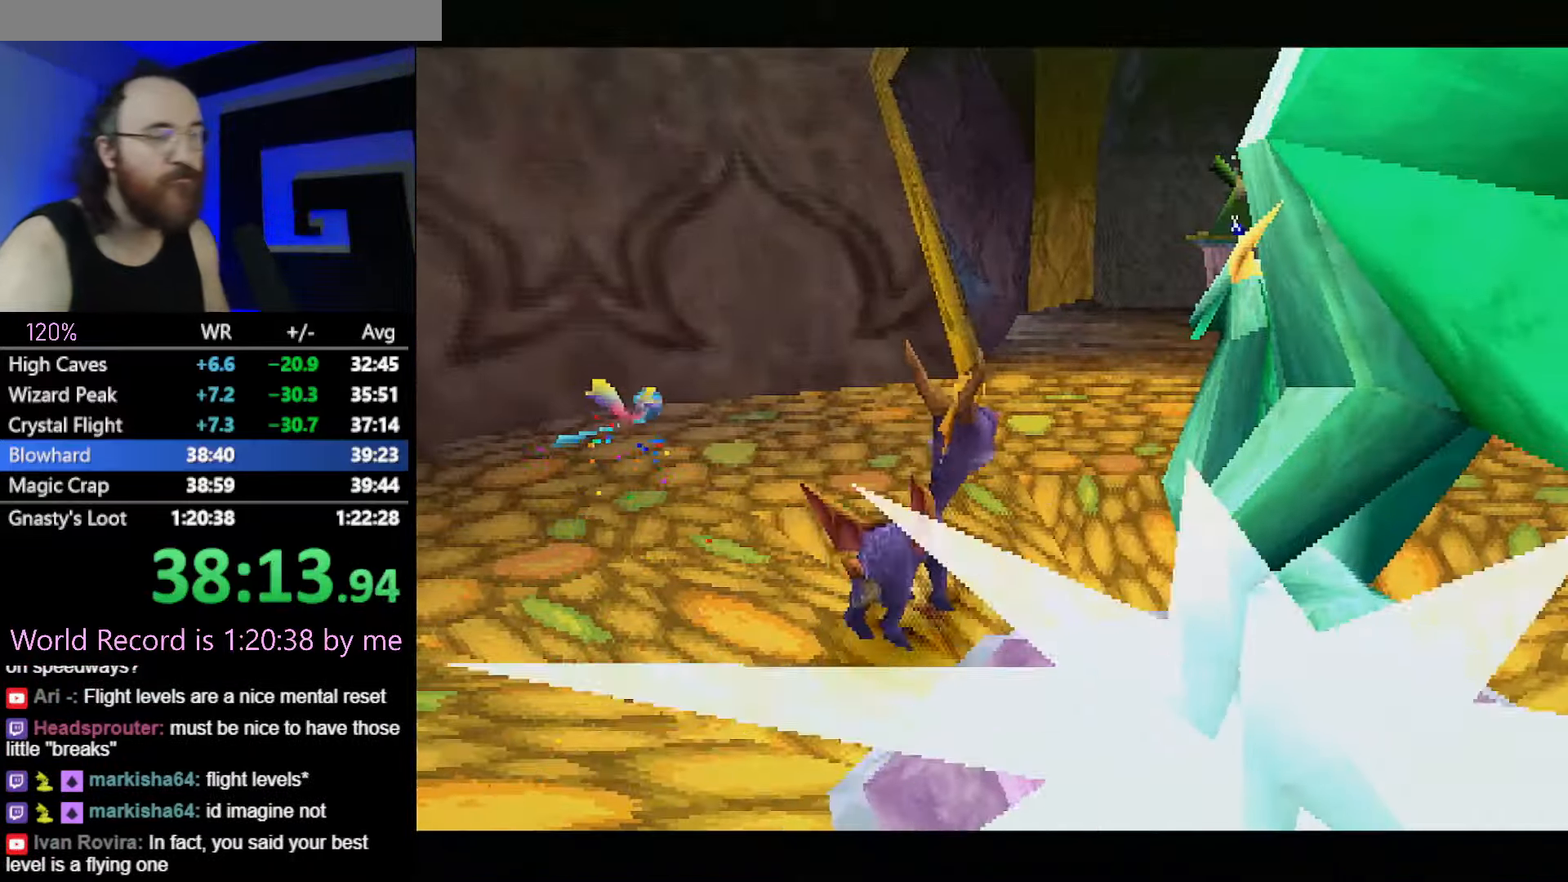
{"buttons": [], "left_stick": "center", "button_events": []}
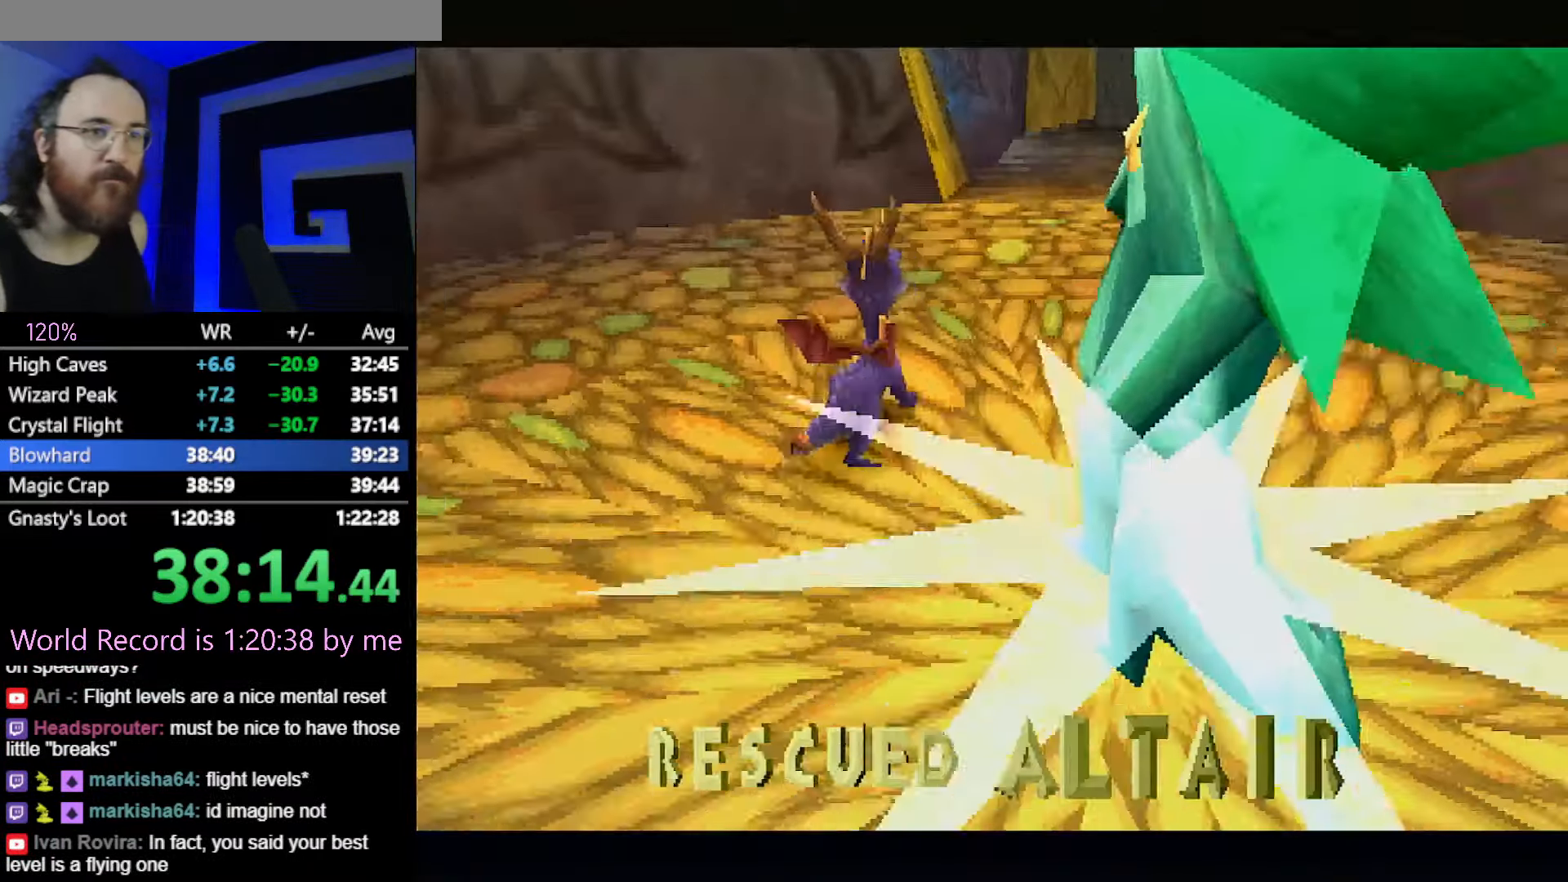
{"buttons": [], "left_stick": "center", "button_events": []}
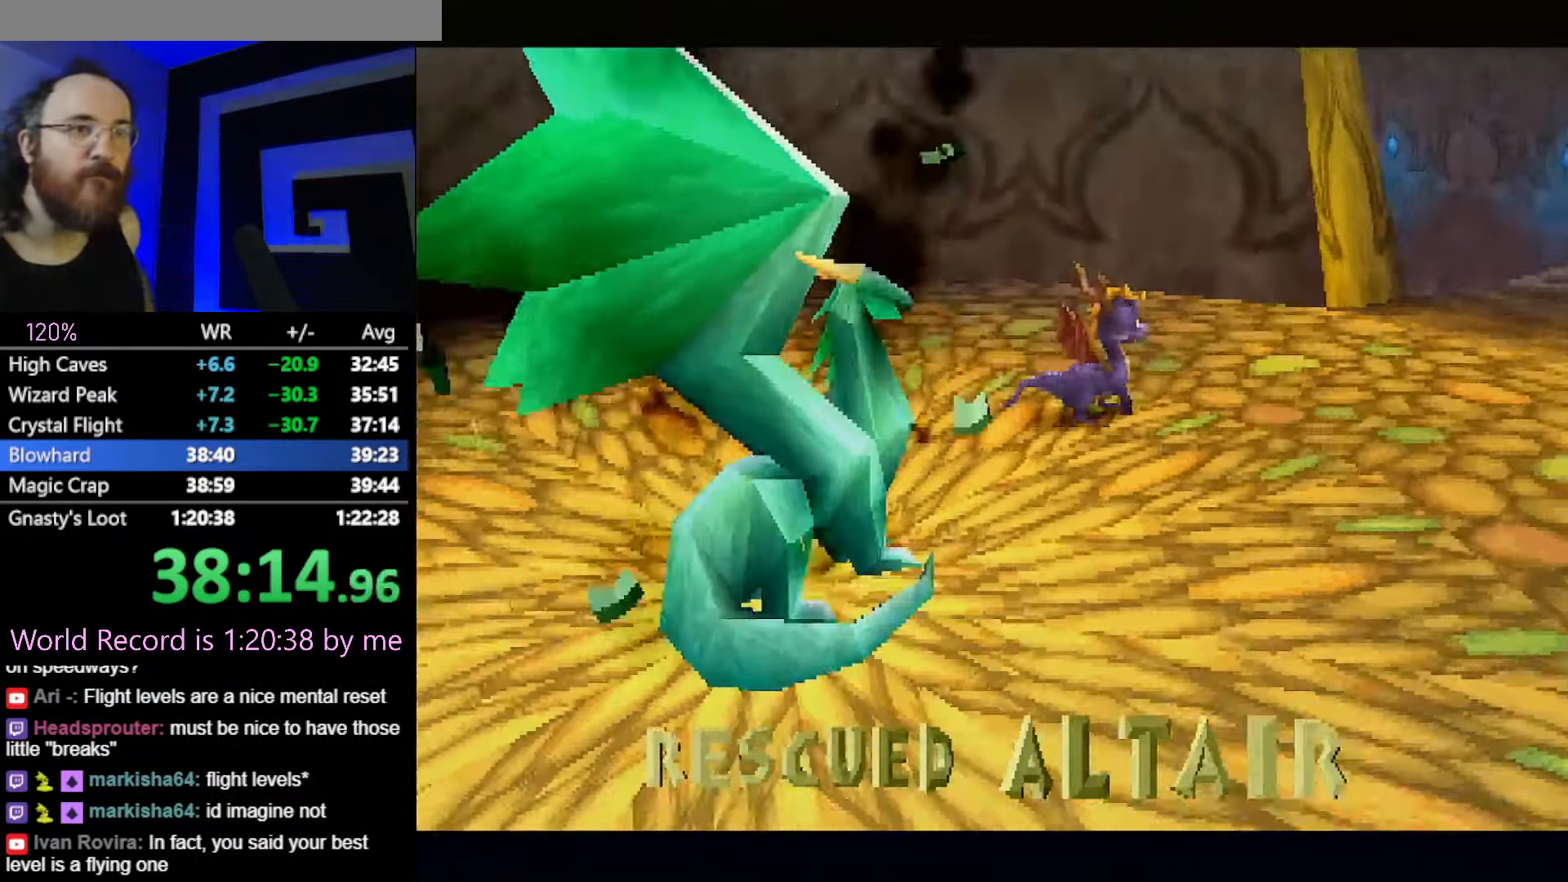
{"buttons": [], "left_stick": "center", "button_events": [[183, "CROSS", "down"], [434, "CROSS", "up"]]}
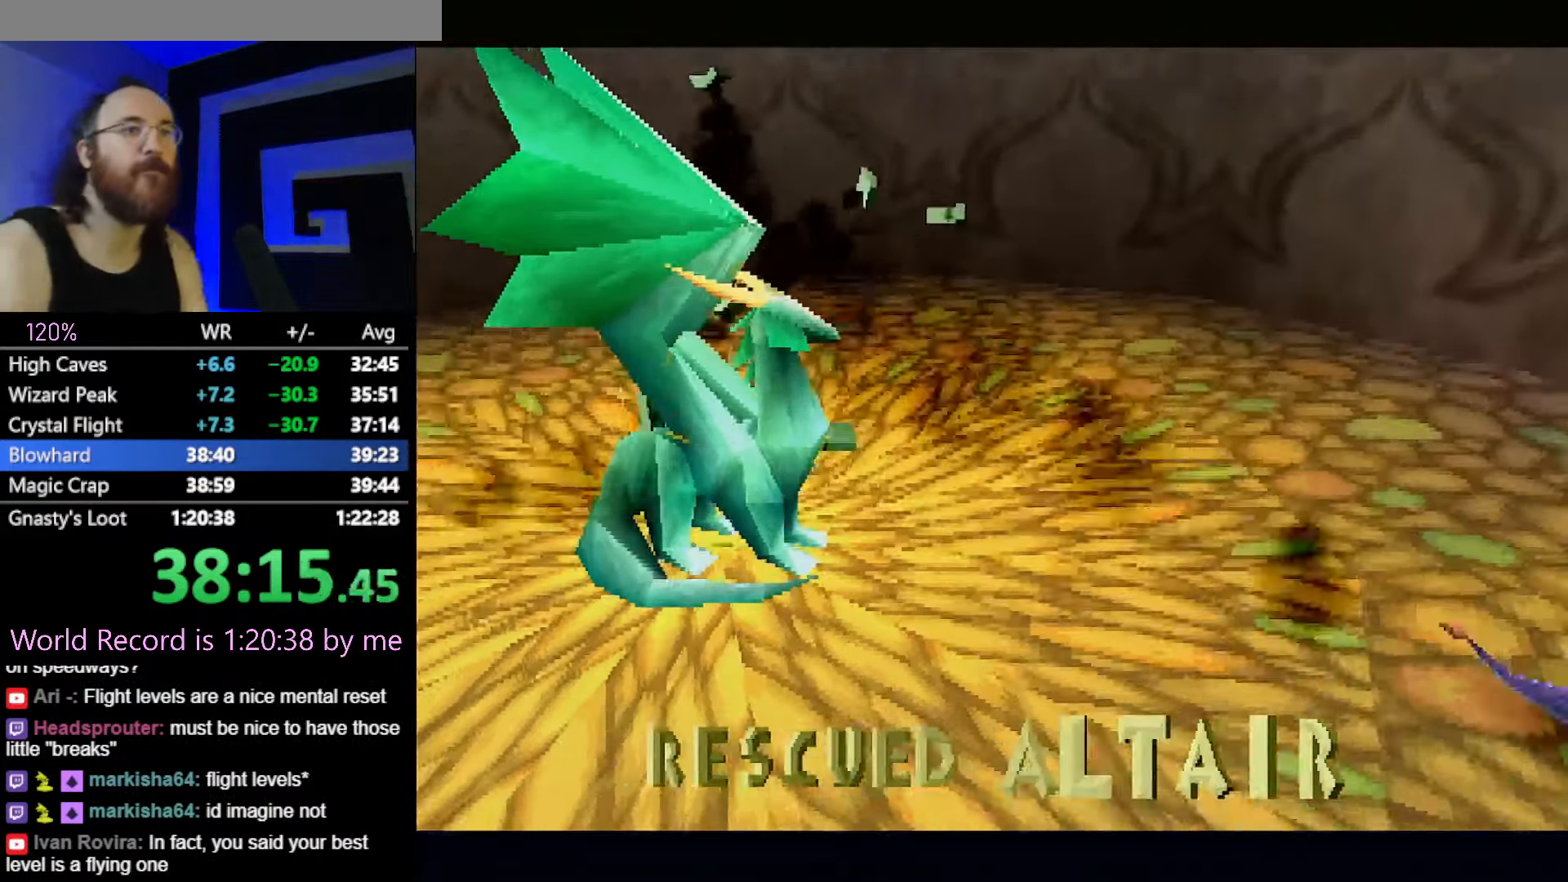
{"buttons": [], "left_stick": "center", "button_events": [[151, "CROSS", "down"], [217, "CROSS", "up"], [367, "CROSS", "down"], [434, "CROSS", "up"]]}
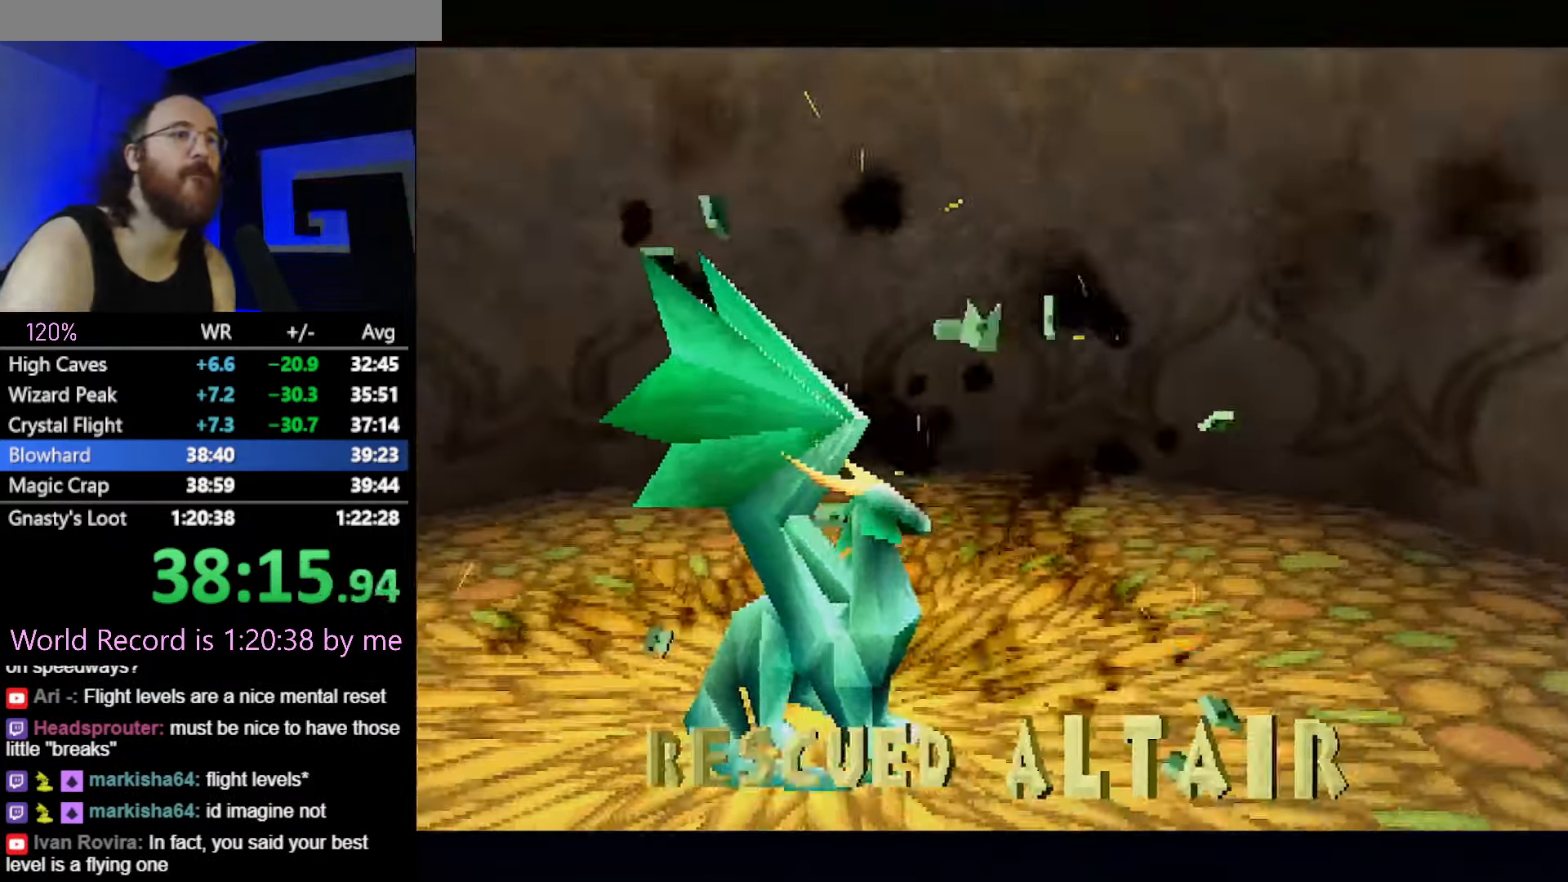
{"buttons": [], "left_stick": "center", "button_events": [[250, "CROSS", "down"], [317, "CROSS", "up"], [417, "CROSS", "down"], [467, "CROSS", "up"]]}